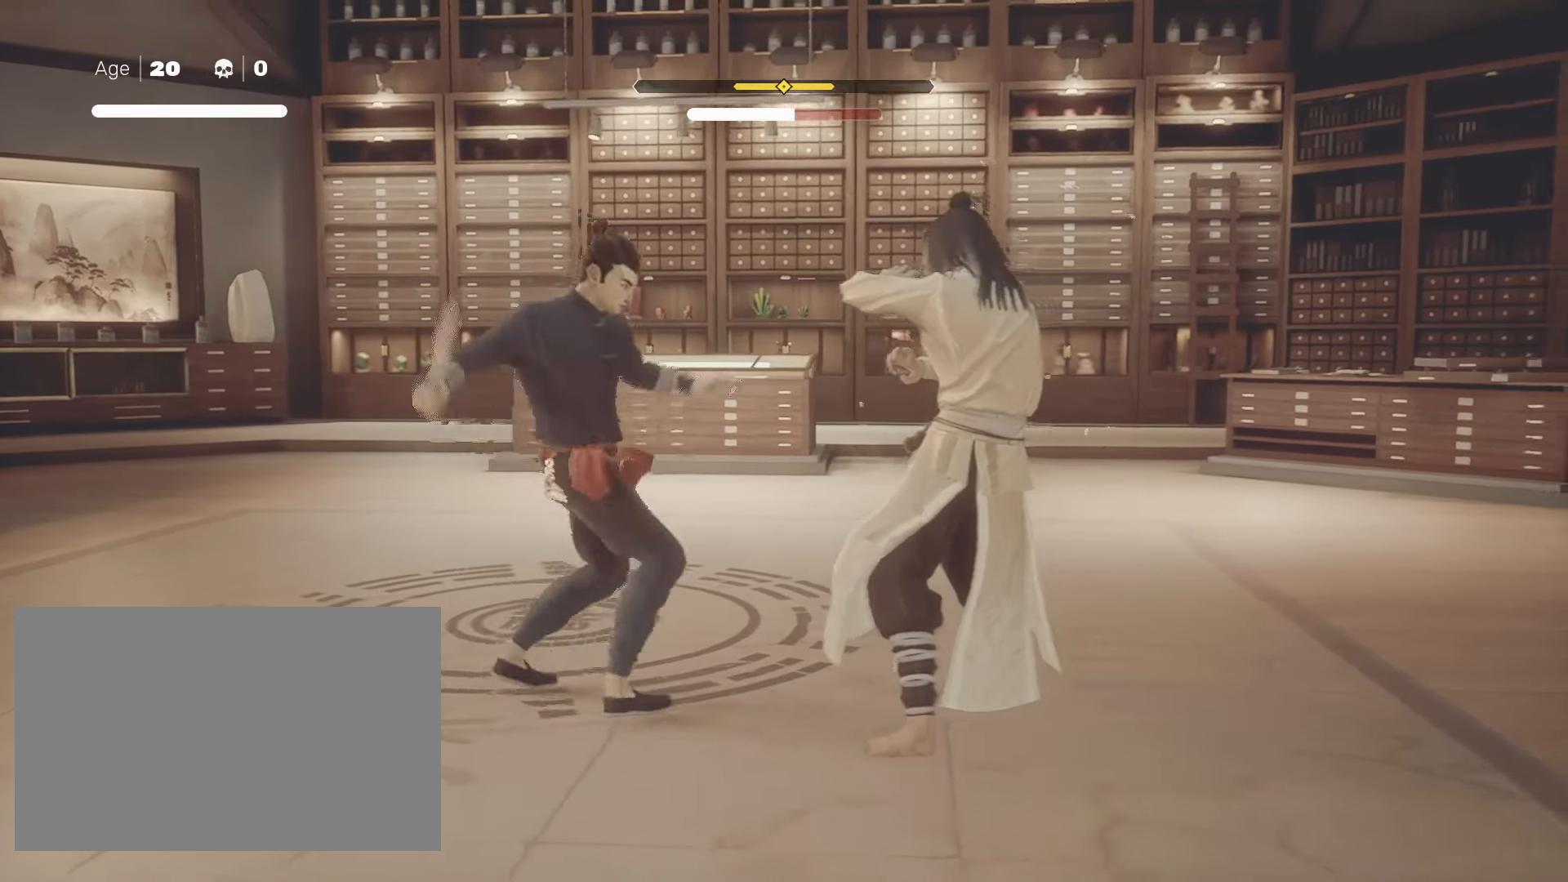
Gameplay with keyboard and mouse; each line is a JSON object with the keys and mouse buttons held at the frame after it. "events" lists presses ("down") and releases ("up") of "4", "a", "c", "d", "e", "f", "q", "r", "s", "shift", "space", "tab", "w", "x", "z", "mouse_left" and "mouse_right" between this image and that frame as [ms after this image, input, new state], when the widget could be followed in between. "mouse_left", "mouse_right" = the "left", "right" buttons of the "mouse" list. No other keys are recorded. Not read: mouse_move mouse_wheel.
{"keys": ["shift"], "mouse": ["right"], "events": [[50, "mouse_right", "up"], [83, "mouse_right", "down"], [367, "mouse_right", "up"], [467, "mouse_right", "down"]]}
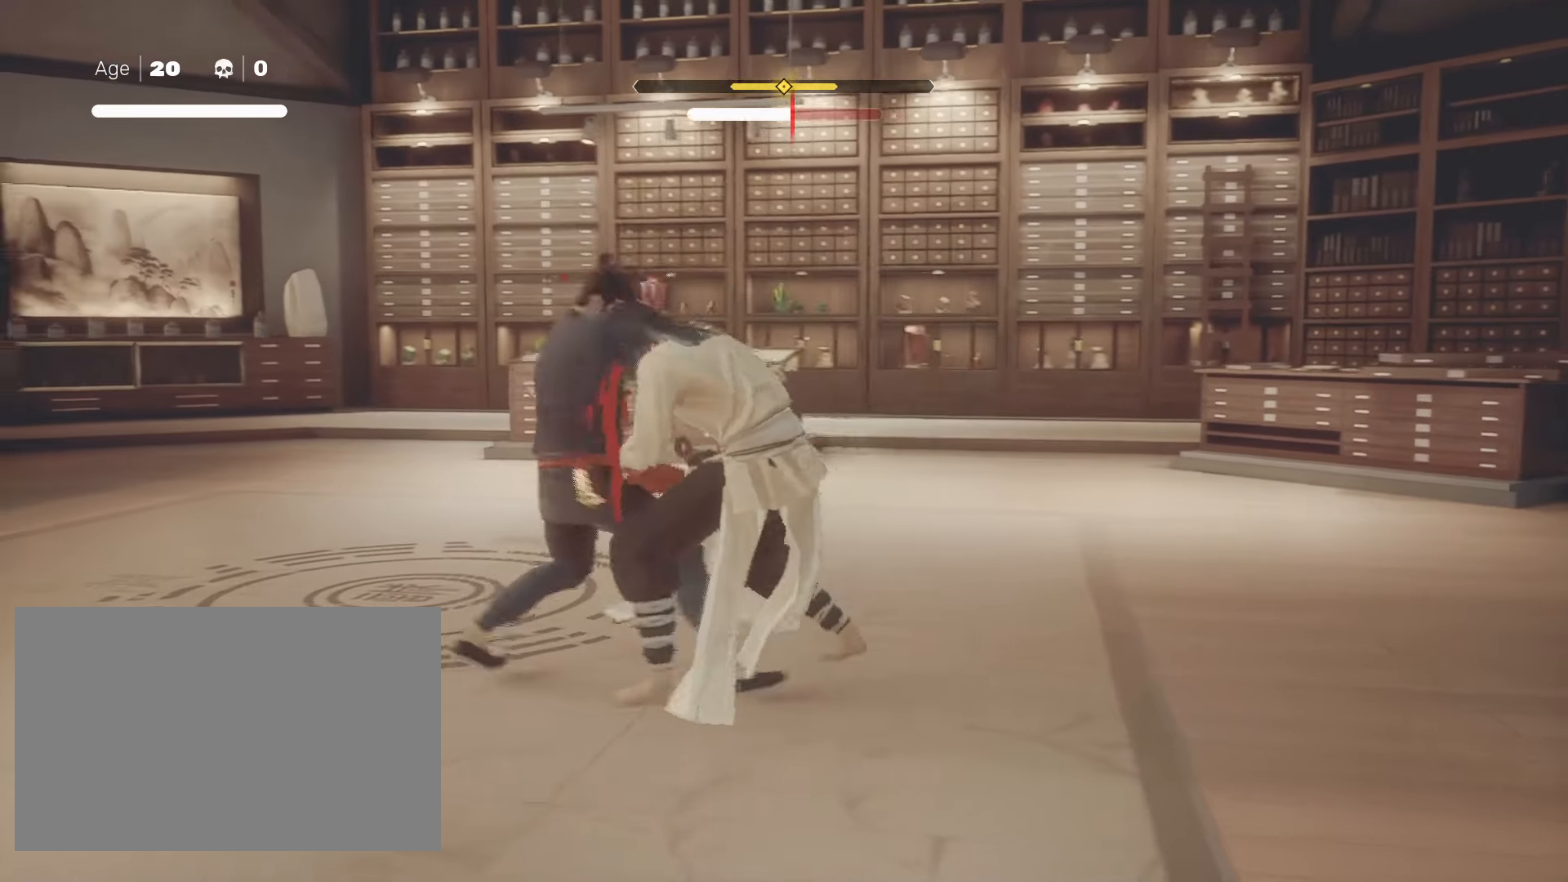
{"keys": ["shift"], "mouse": ["right"], "events": [[50, "mouse_right", "up"], [100, "mouse_right", "down"], [250, "mouse_right", "up"], [283, "mouse_right", "down"], [433, "mouse_right", "up"], [483, "mouse_right", "down"]]}
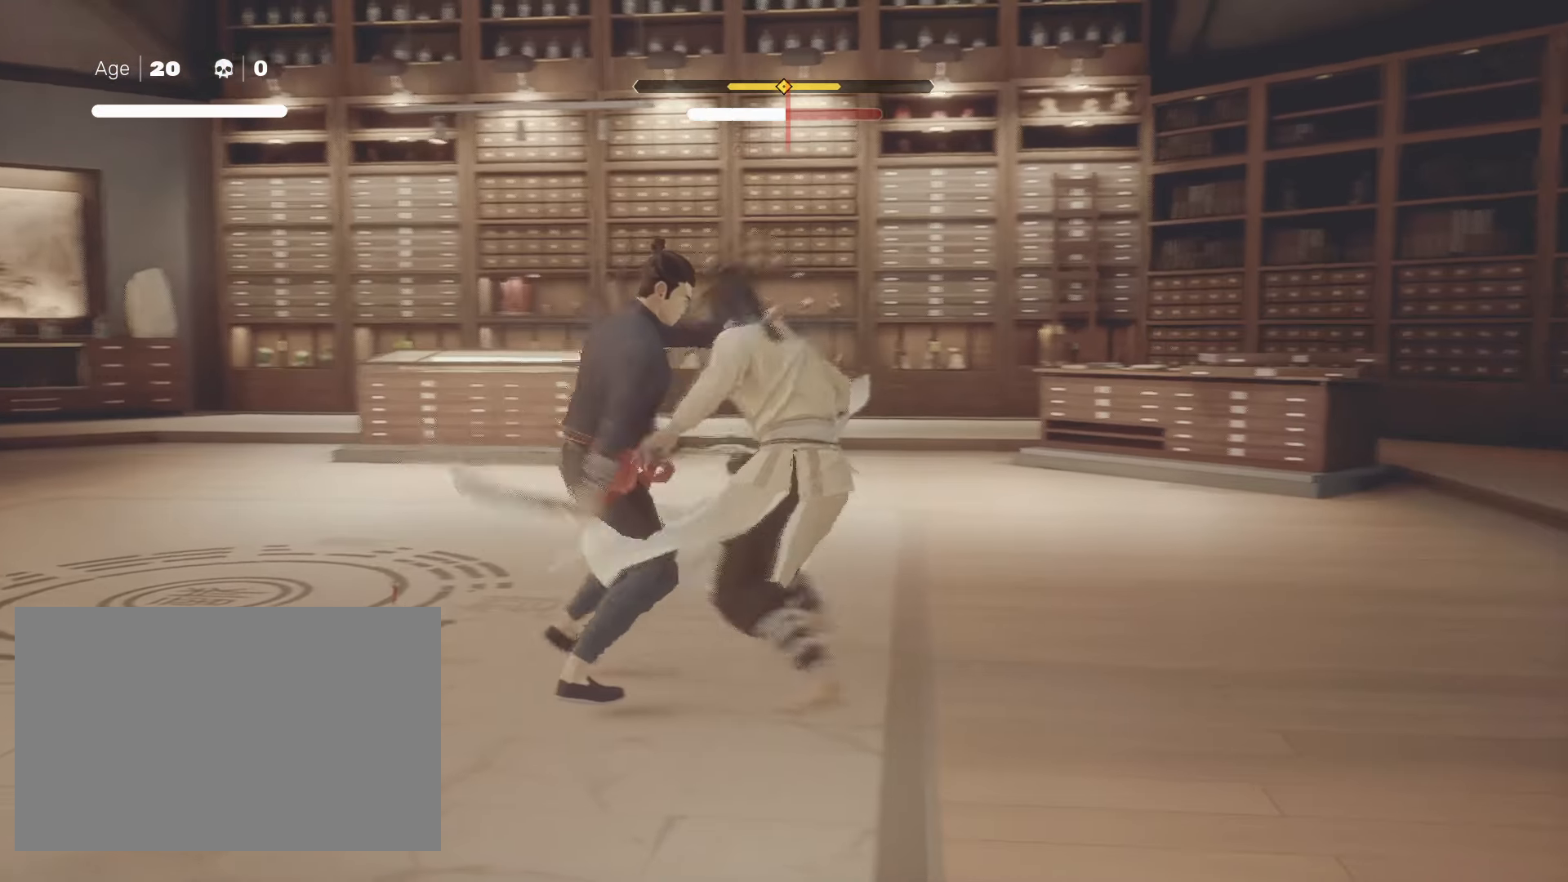
{"keys": ["shift"], "mouse": [], "events": [[117, "mouse_right", "up"], [400, "s", "down"], [483, "s", "up"]]}
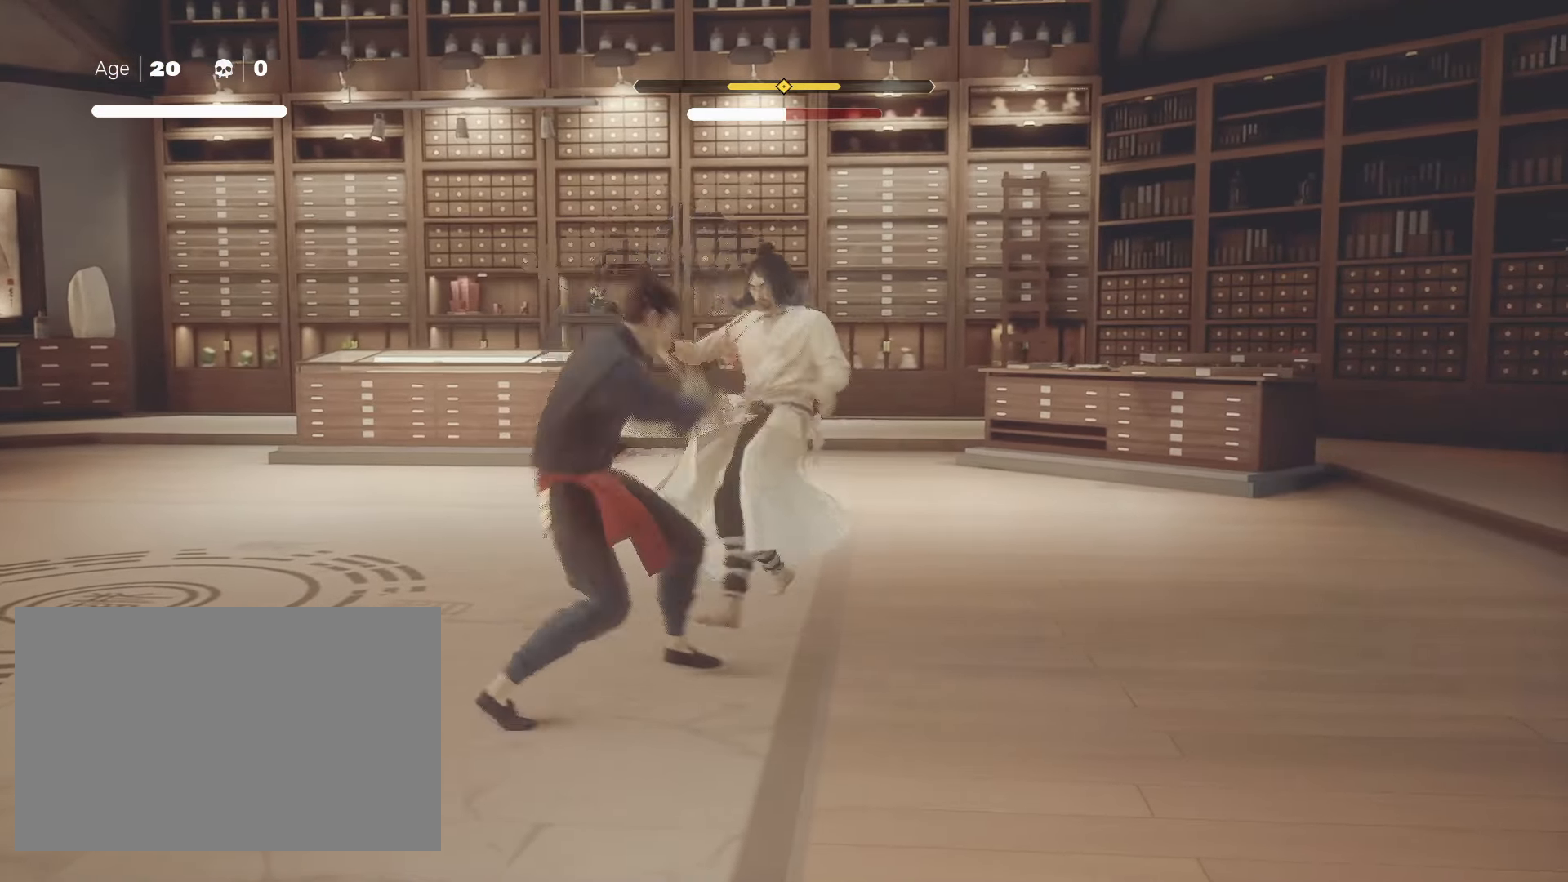
{"keys": ["shift"], "mouse": [], "events": [[33, "s", "down"], [83, "s", "up"], [133, "s", "down"], [183, "s", "up"], [217, "s", "down"], [267, "s", "up"]]}
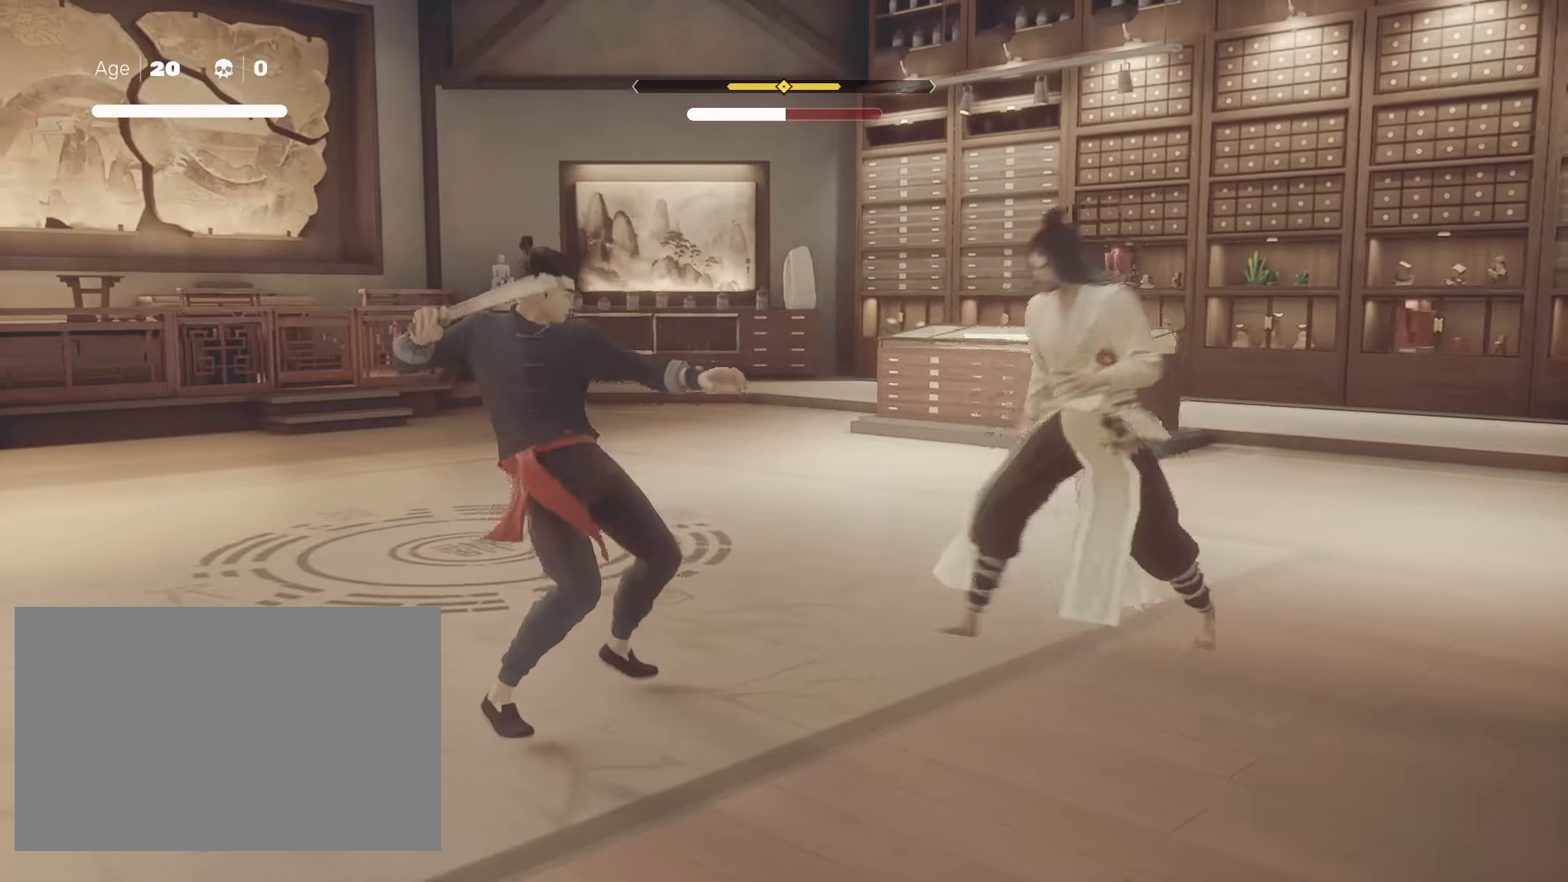
{"keys": ["shift"], "mouse": [], "events": [[217, "s", "down"], [317, "s", "up"], [367, "s", "down"], [400, "s", "up"], [450, "s", "down"], [500, "s", "up"]]}
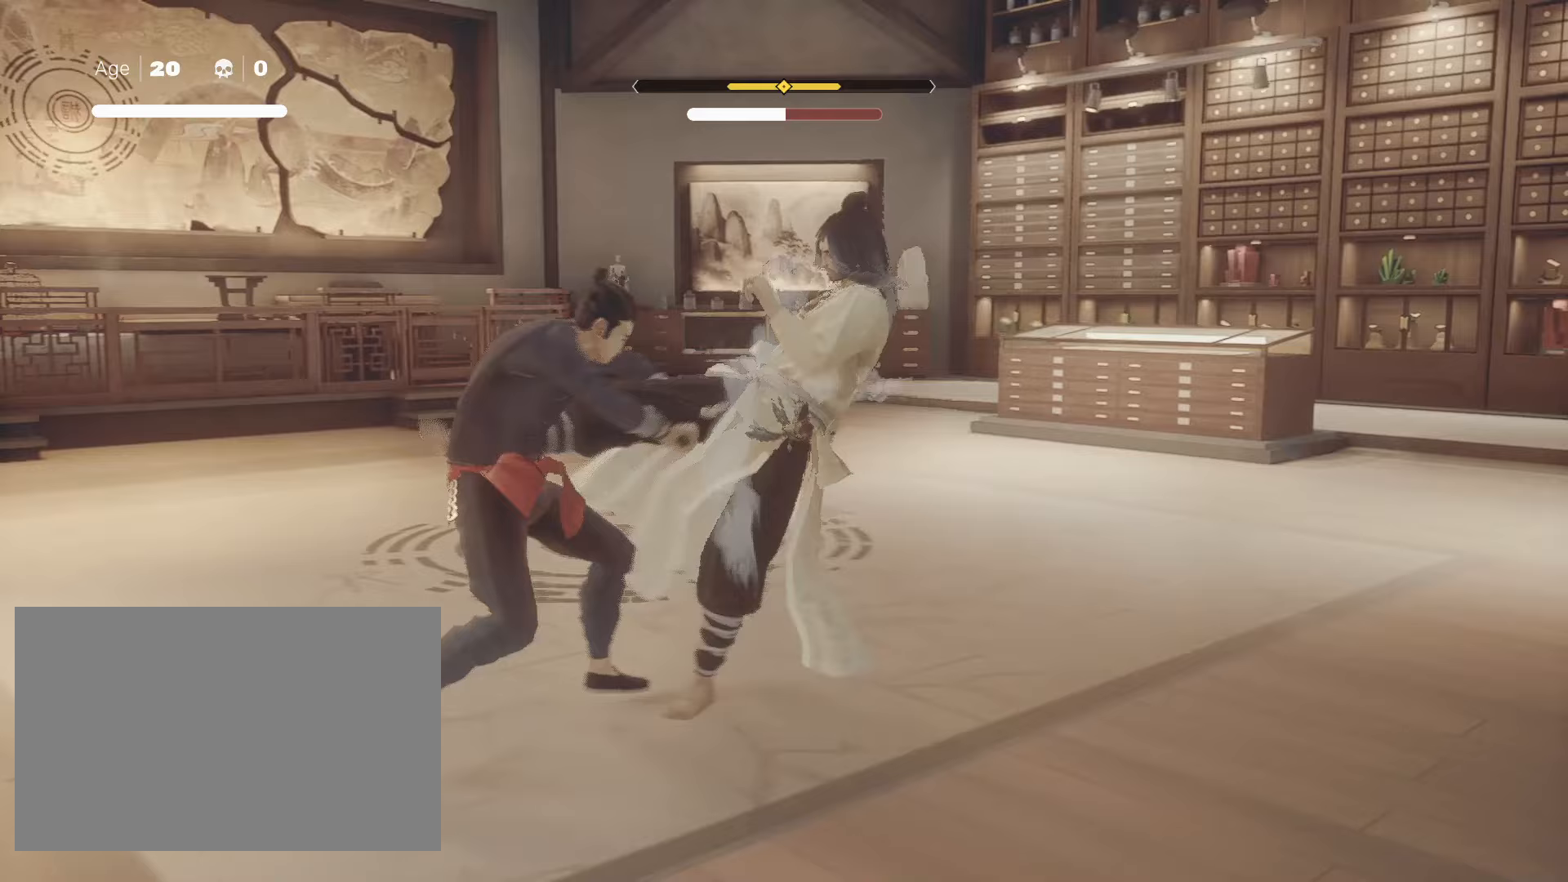
{"keys": ["shift"], "mouse": [], "events": [[50, "s", "down"], [100, "s", "up"], [150, "s", "down"], [183, "s", "up"], [233, "s", "down"], [300, "s", "up"], [350, "s", "down"], [383, "s", "up"], [417, "s", "down"], [467, "s", "up"]]}
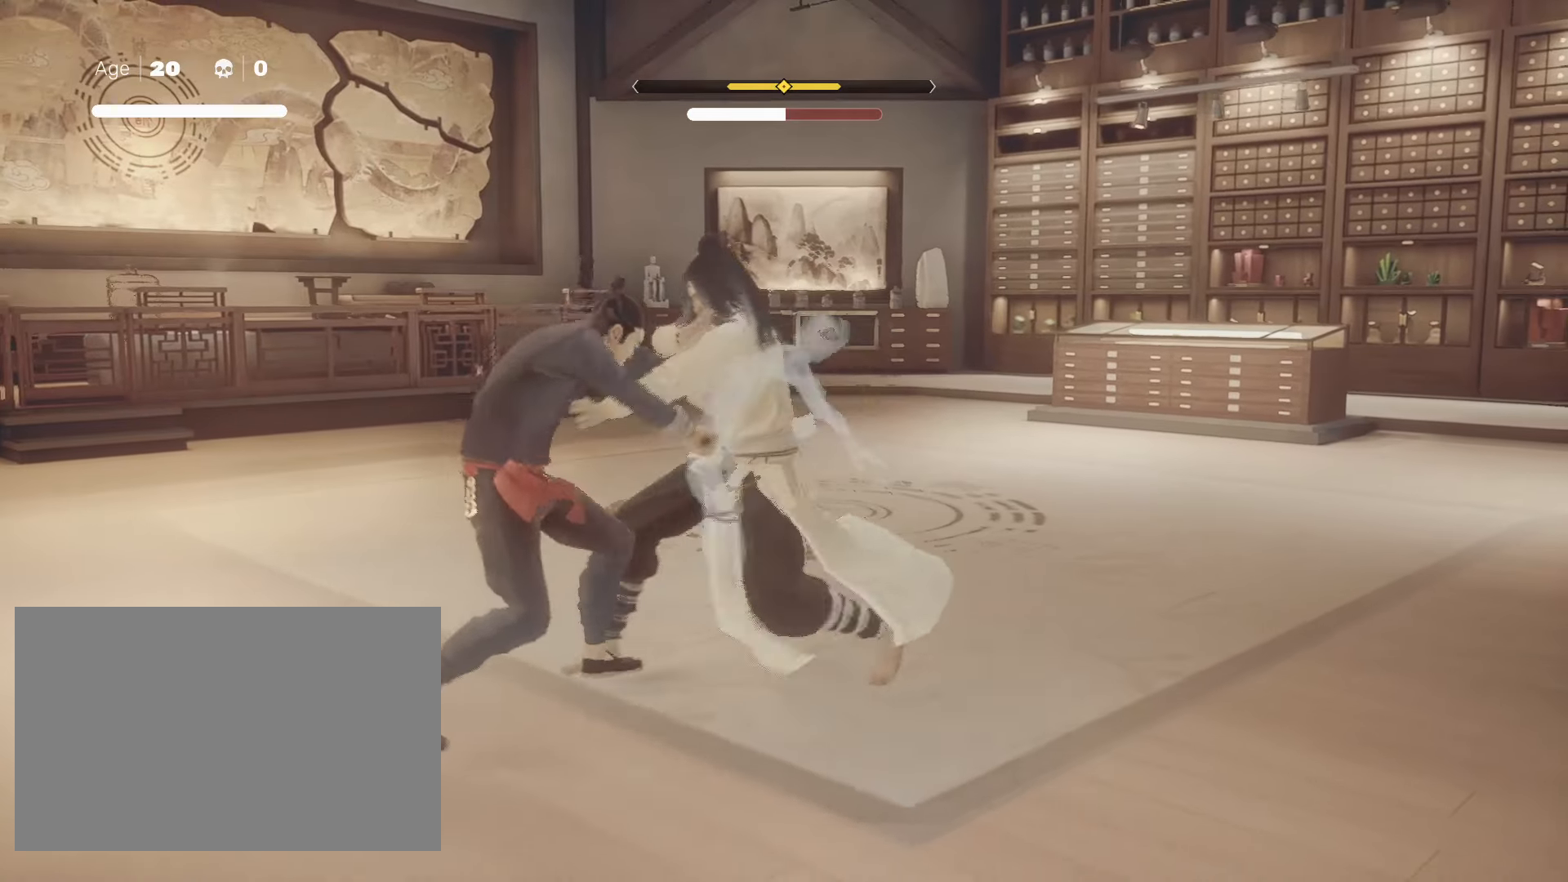
{"keys": ["shift"], "mouse": [], "events": [[367, "mouse_right", "down"], [500, "mouse_right", "up"]]}
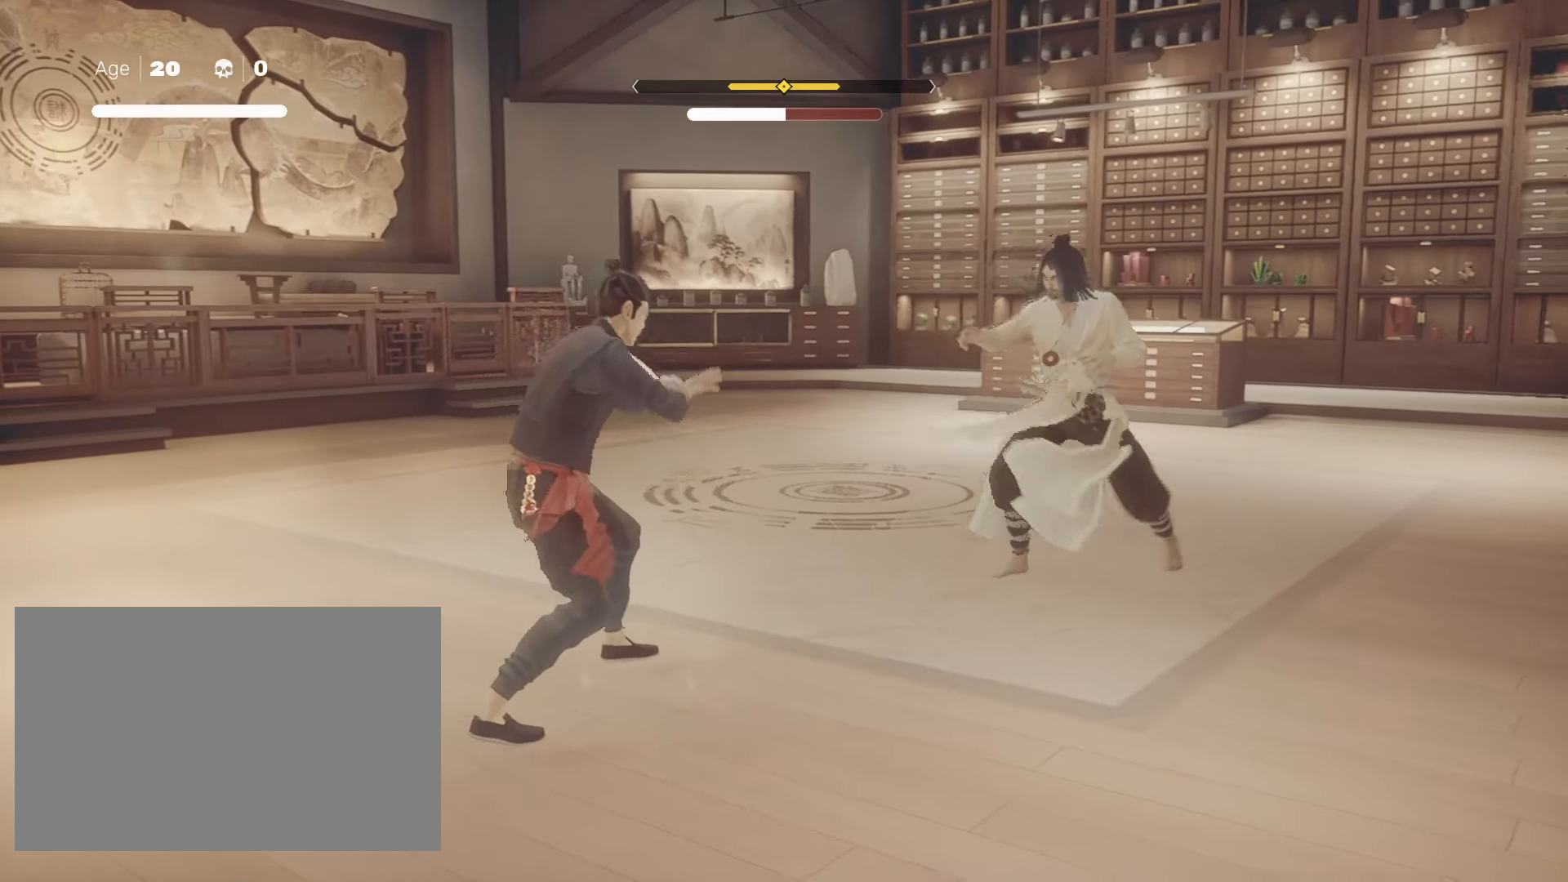
{"keys": ["shift"], "mouse": [], "events": []}
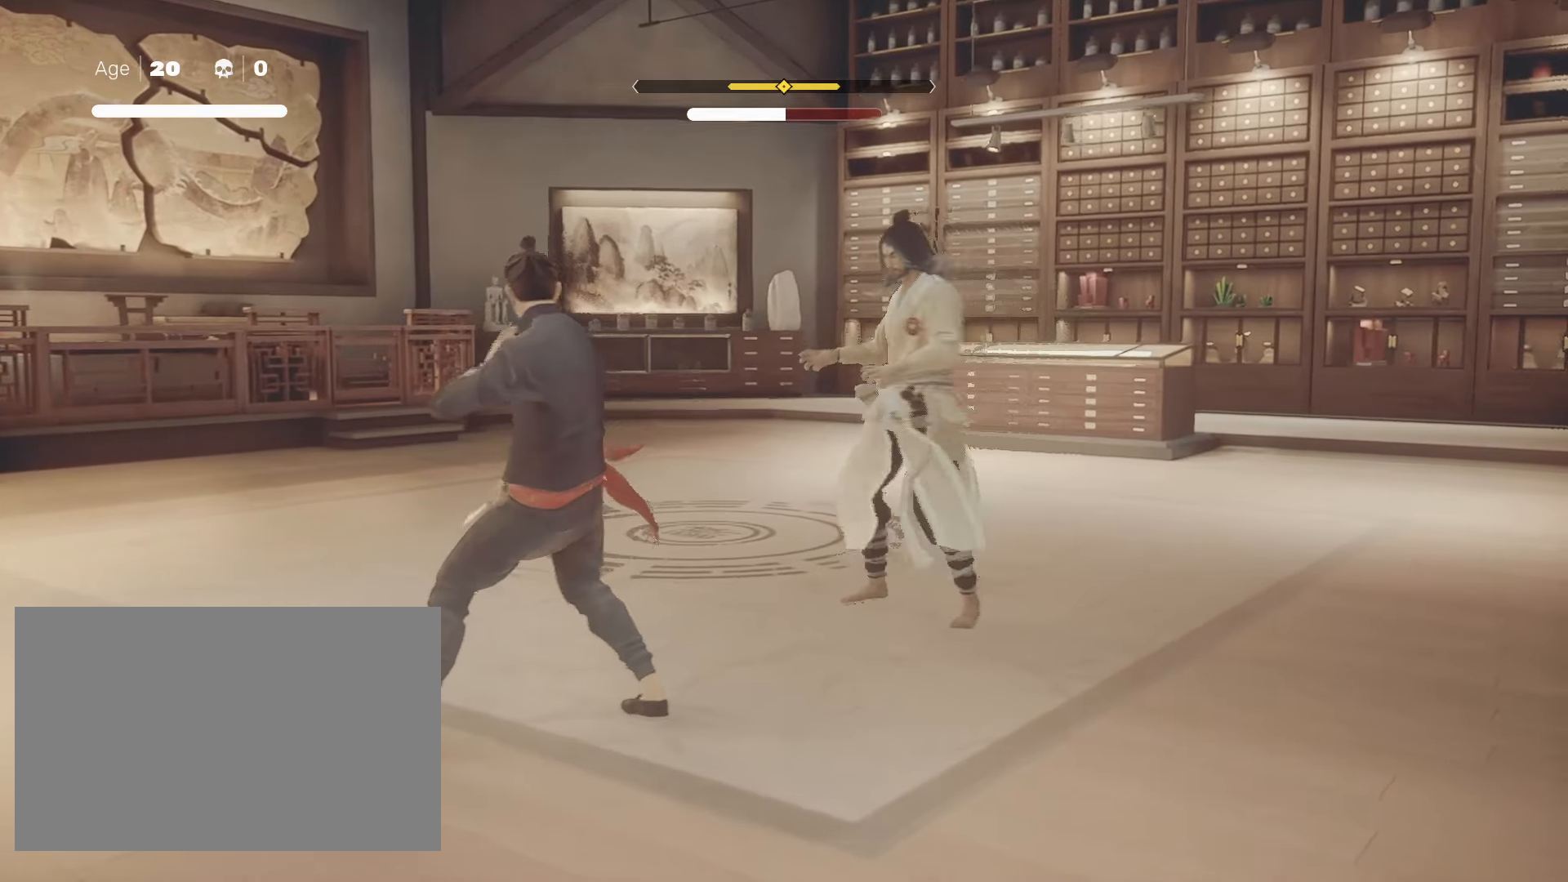
{"keys": ["shift"], "mouse": [], "events": []}
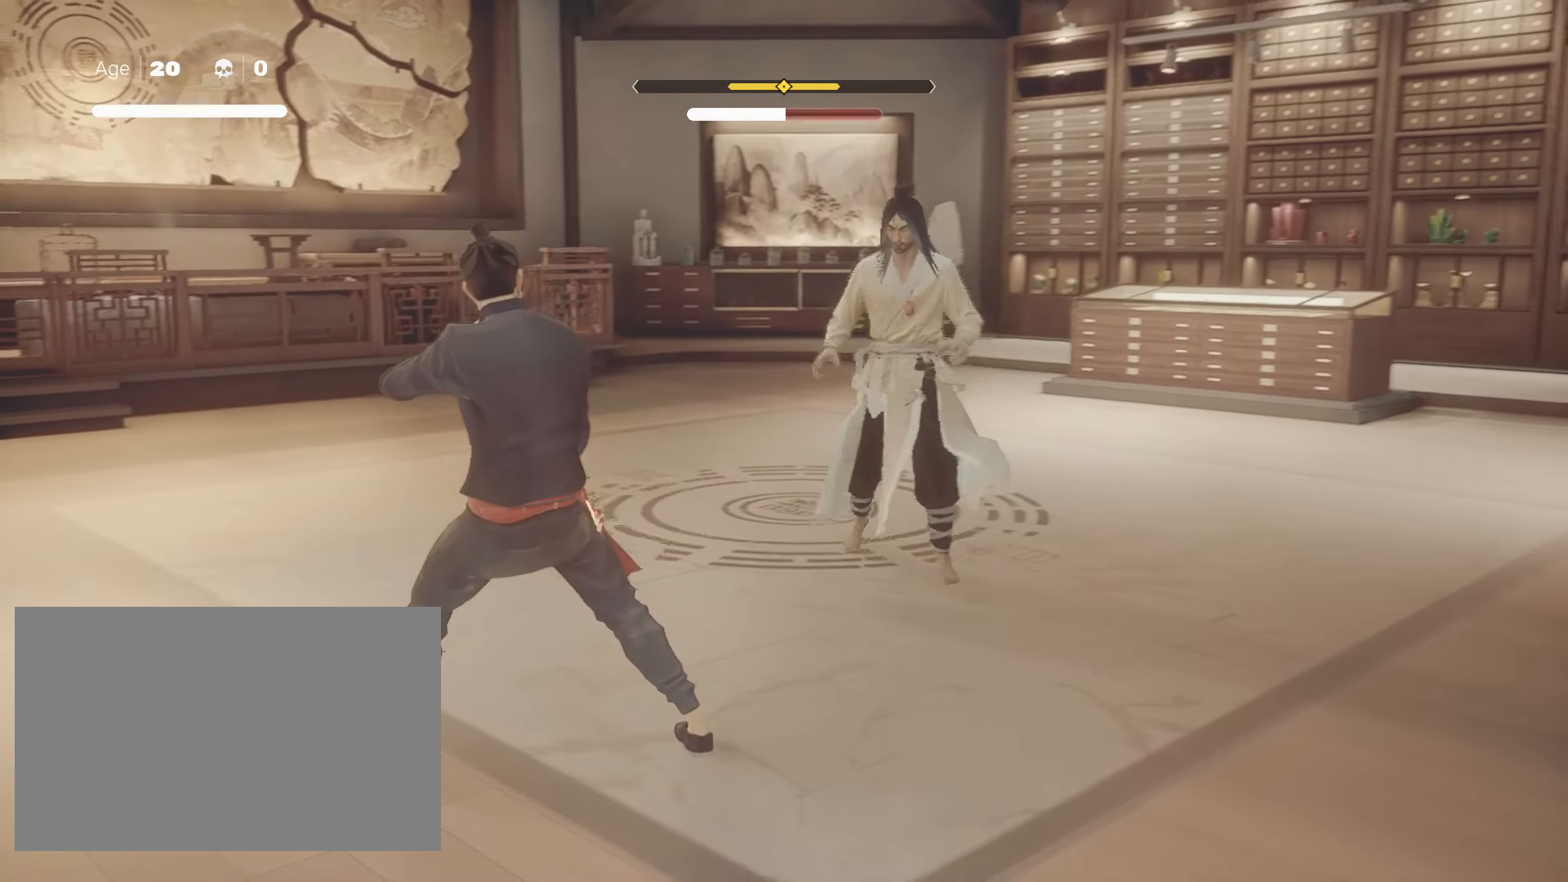
{"keys": ["w"], "mouse": [], "events": [[167, "shift", "up"], [483, "w", "down"]]}
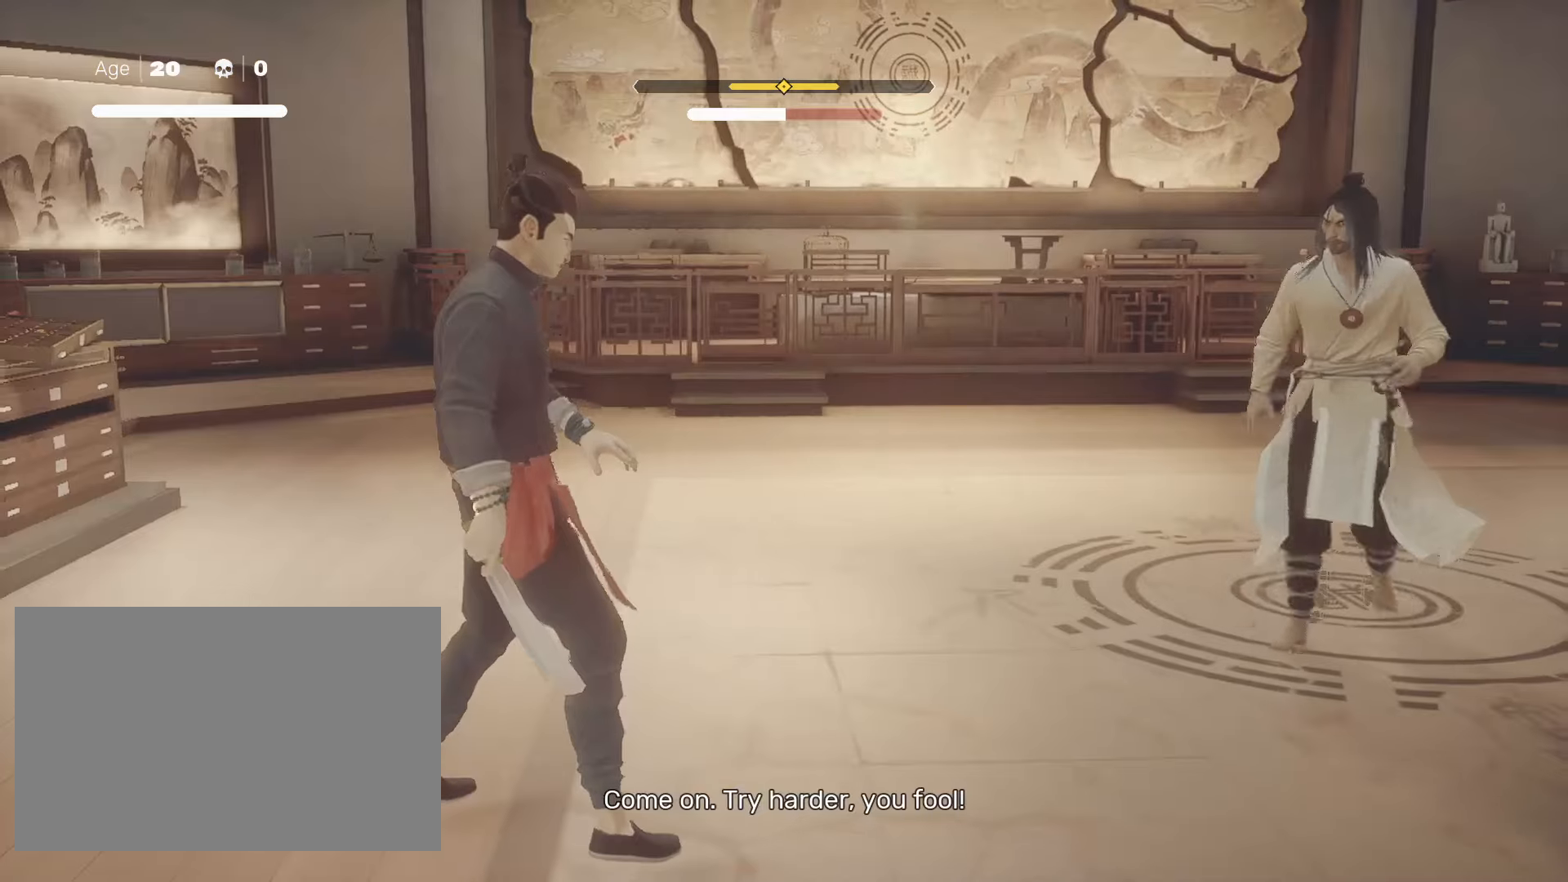
{"keys": ["space", "w"], "mouse": ["right"], "events": [[83, "space", "down"], [417, "mouse_right", "down"]]}
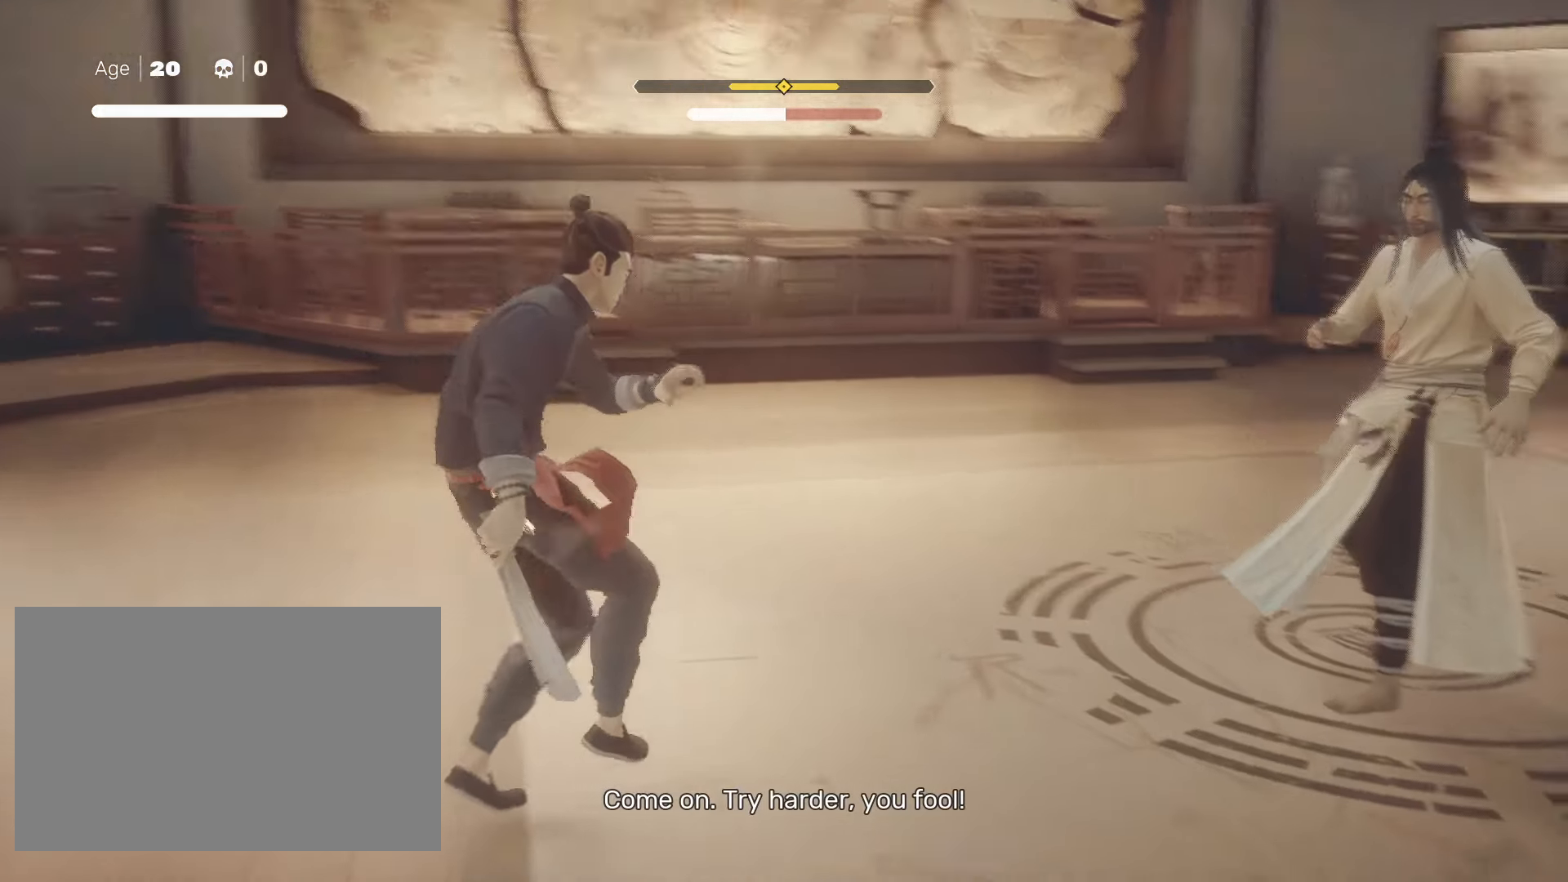
{"keys": ["space", "w"], "mouse": [], "events": [[433, "mouse_right", "up"]]}
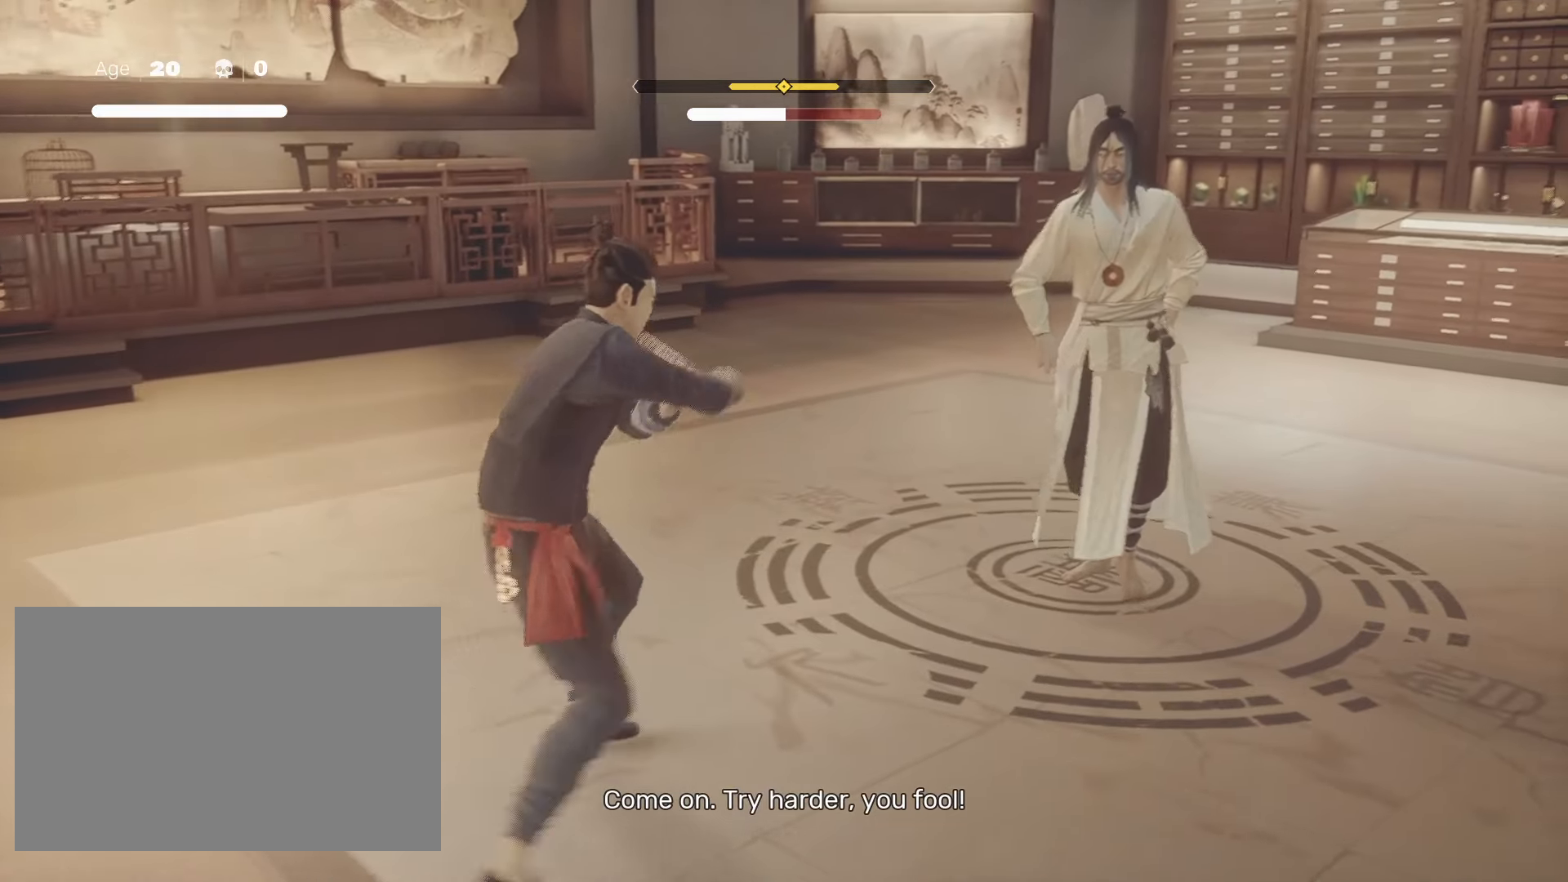
{"keys": ["shift"], "mouse": [], "events": [[350, "mouse_right", "down"], [400, "mouse_right", "up"], [400, "space", "up"], [400, "w", "up"], [500, "shift", "down"]]}
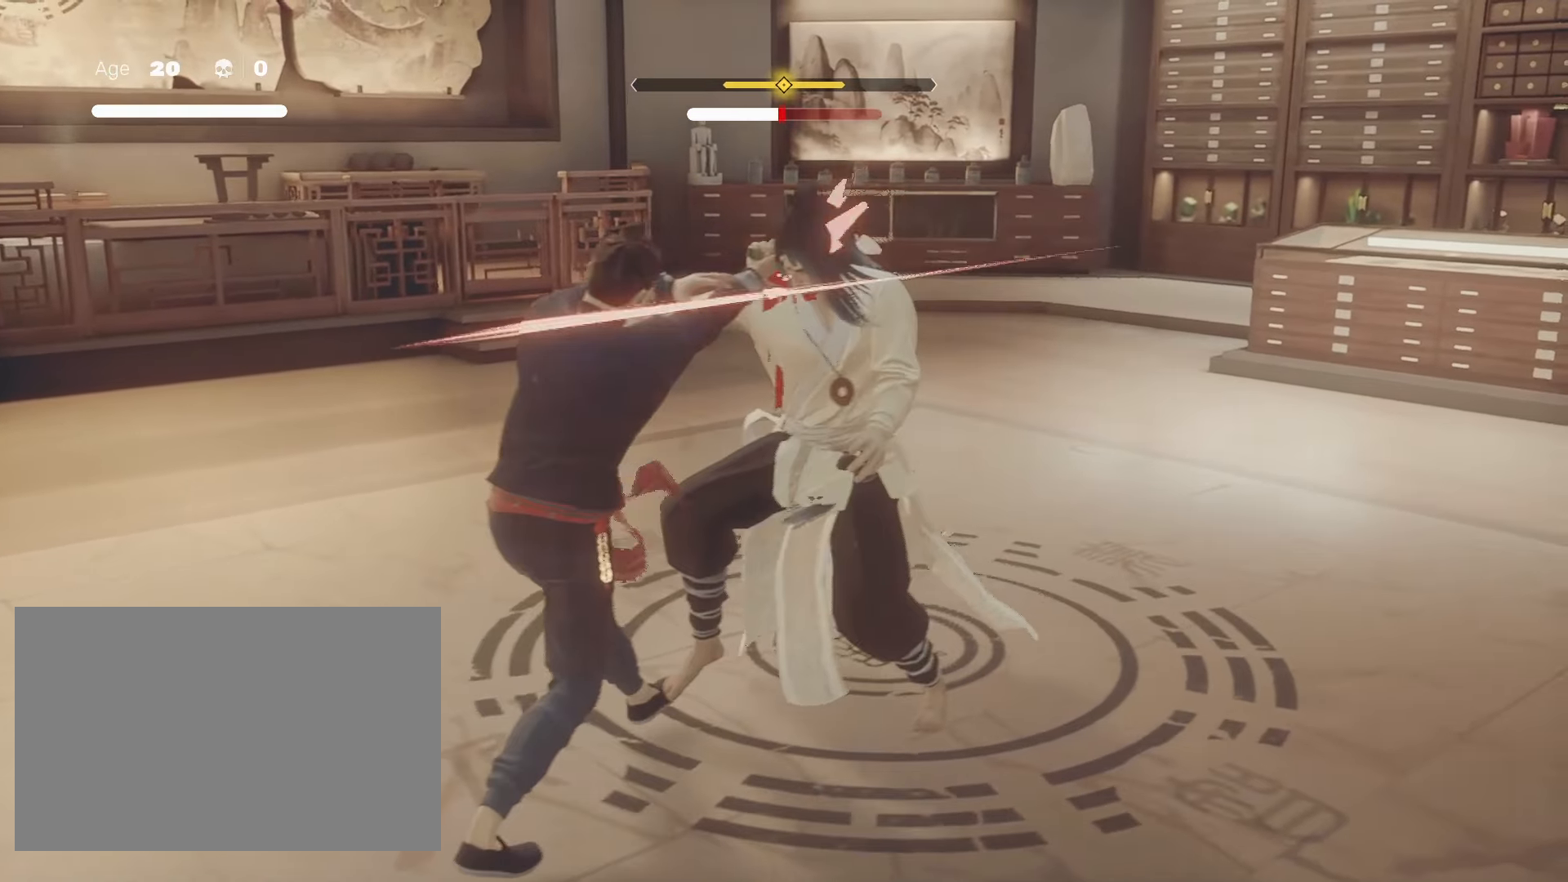
{"keys": ["shift"], "mouse": [], "events": [[50, "s", "down"], [183, "s", "up"], [233, "s", "down"], [283, "s", "up"], [317, "s", "down"], [367, "s", "up"], [417, "s", "down"], [467, "s", "up"]]}
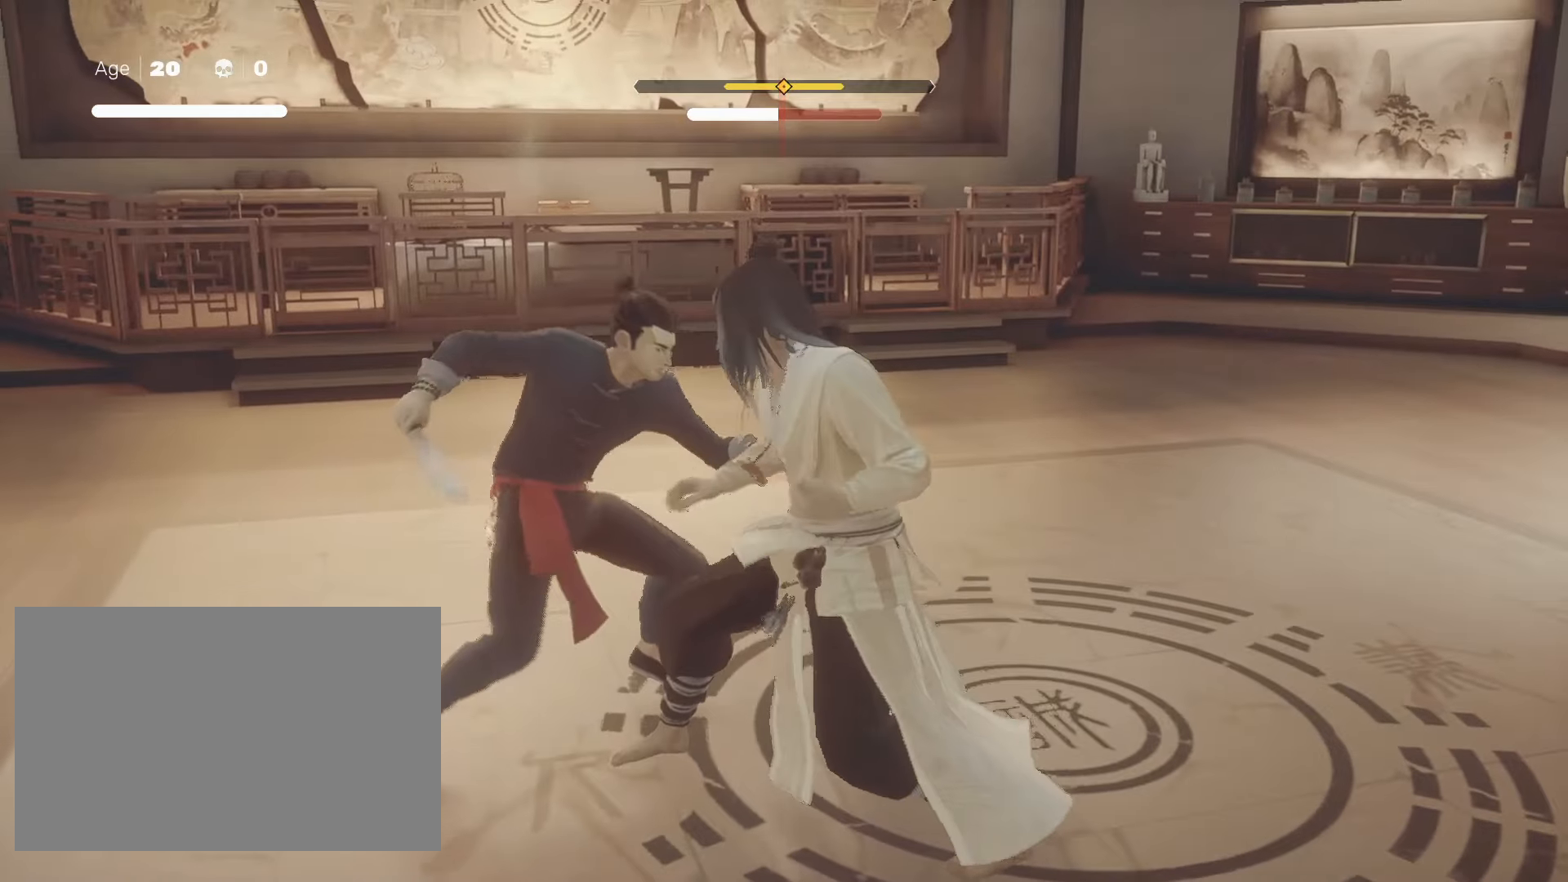
{"keys": ["s", "shift"], "mouse": [], "events": [[17, "s", "down"], [50, "s", "up"], [100, "s", "down"], [150, "s", "up"], [200, "s", "down"], [250, "s", "up"], [283, "s", "down"], [383, "s", "up"], [483, "s", "down"]]}
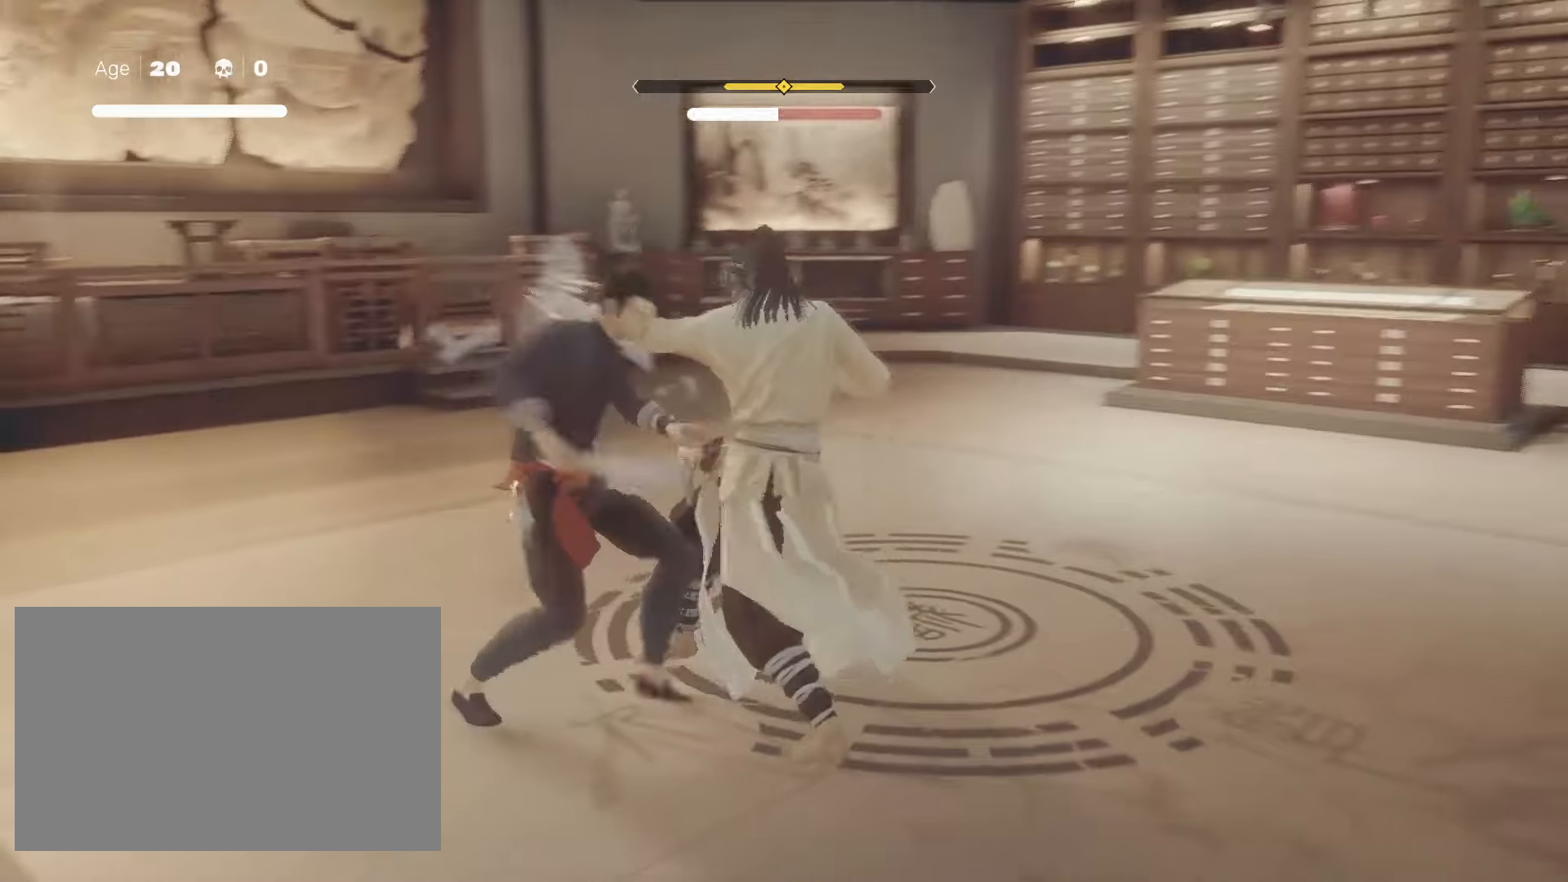
{"keys": ["shift"], "mouse": [], "events": [[117, "s", "up"], [167, "s", "down"], [300, "s", "up"], [350, "s", "down"], [450, "s", "up"]]}
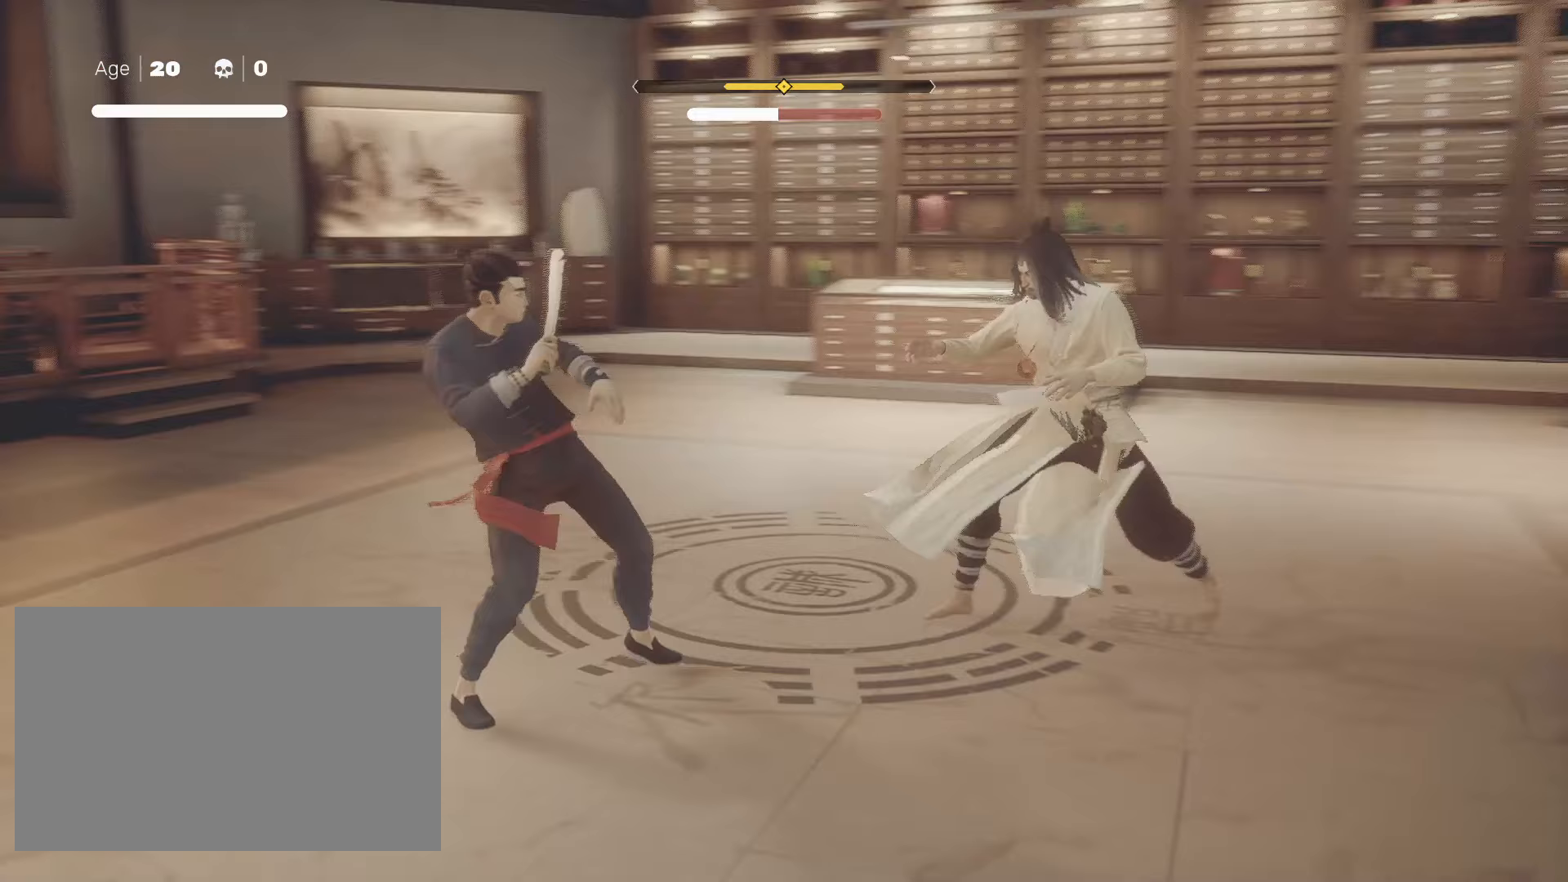
{"keys": ["shift"], "mouse": [], "events": []}
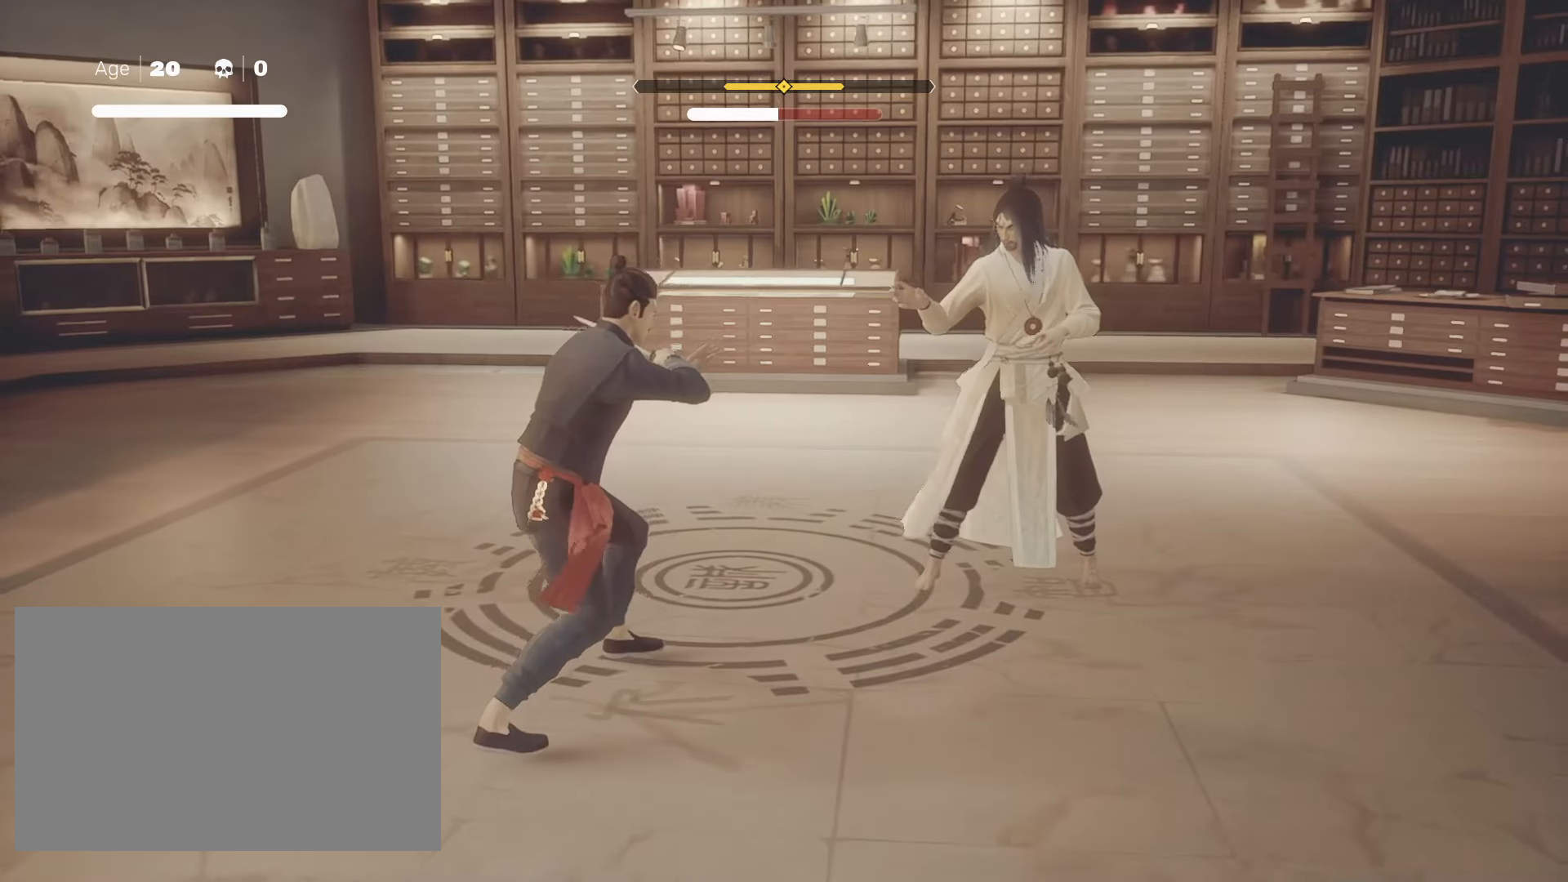
{"keys": ["shift"], "mouse": ["right"], "events": [[433, "mouse_right", "down"]]}
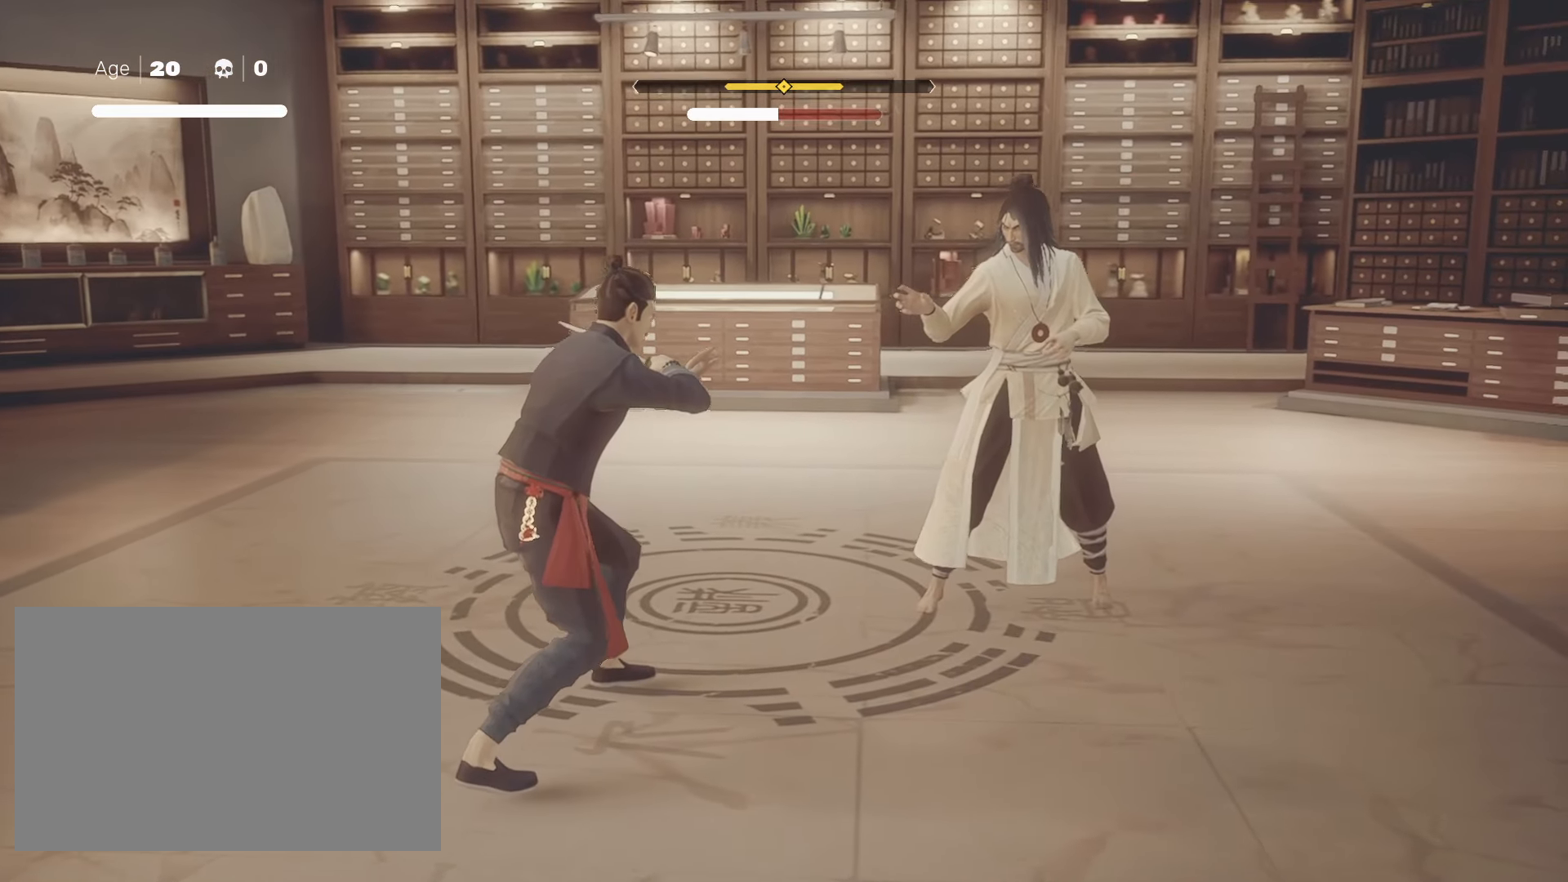
{"keys": ["s", "shift"], "mouse": [], "events": [[67, "mouse_right", "up"], [117, "mouse_right", "down"], [217, "mouse_right", "up"], [300, "mouse_right", "down"], [350, "mouse_right", "up"], [483, "s", "down"]]}
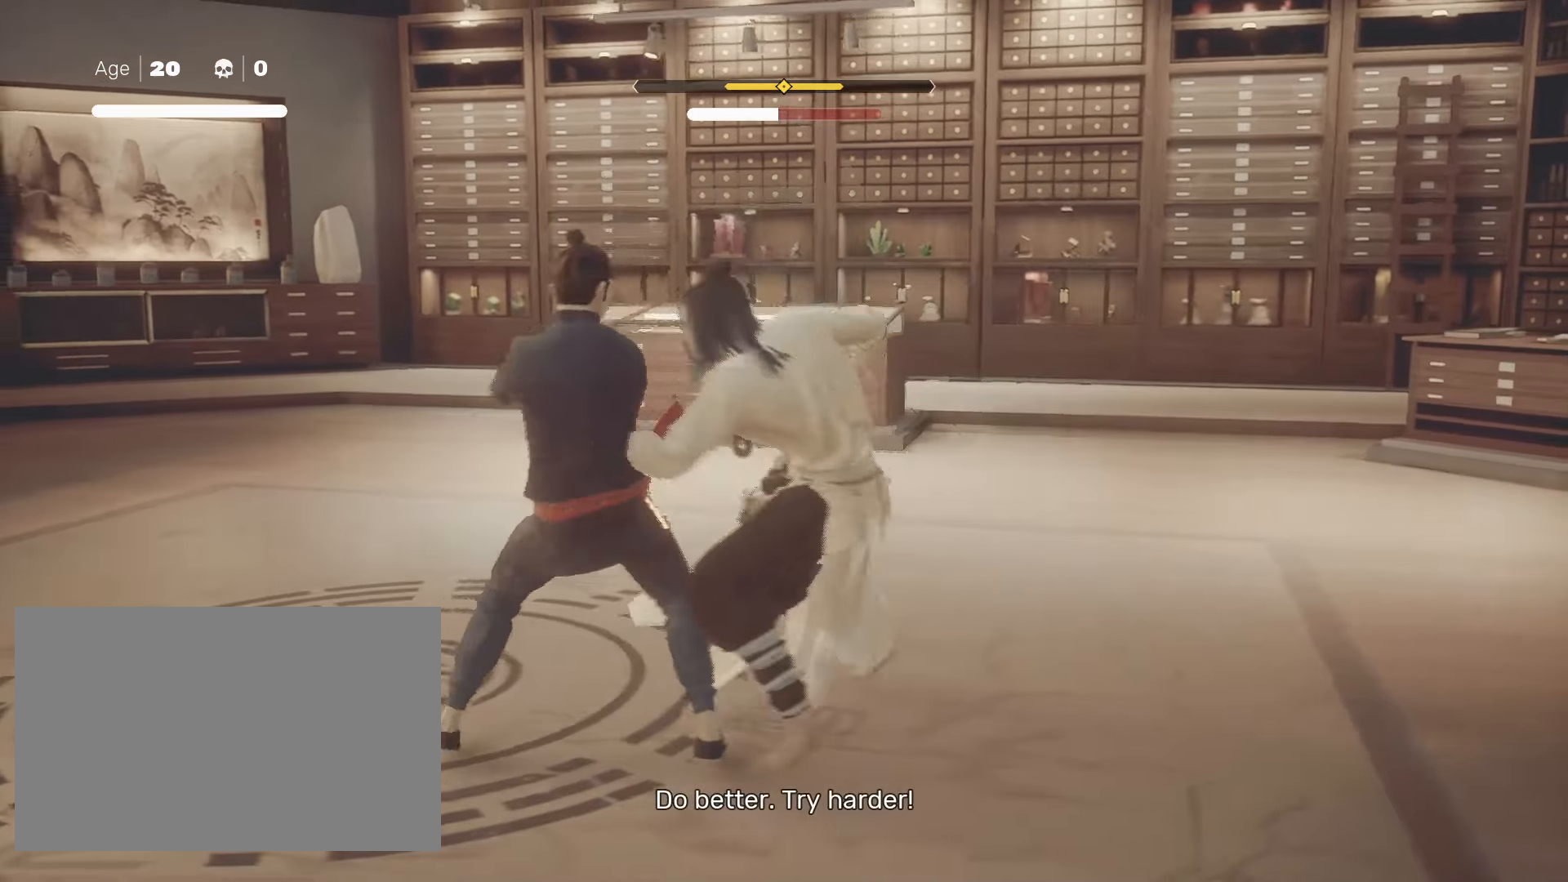
{"keys": ["s", "shift"], "mouse": [], "events": [[83, "s", "up"], [133, "s", "down"], [183, "s", "up"], [233, "s", "down"], [267, "s", "up"], [317, "s", "down"], [367, "s", "up"], [417, "s", "down"], [467, "s", "up"], [500, "s", "down"]]}
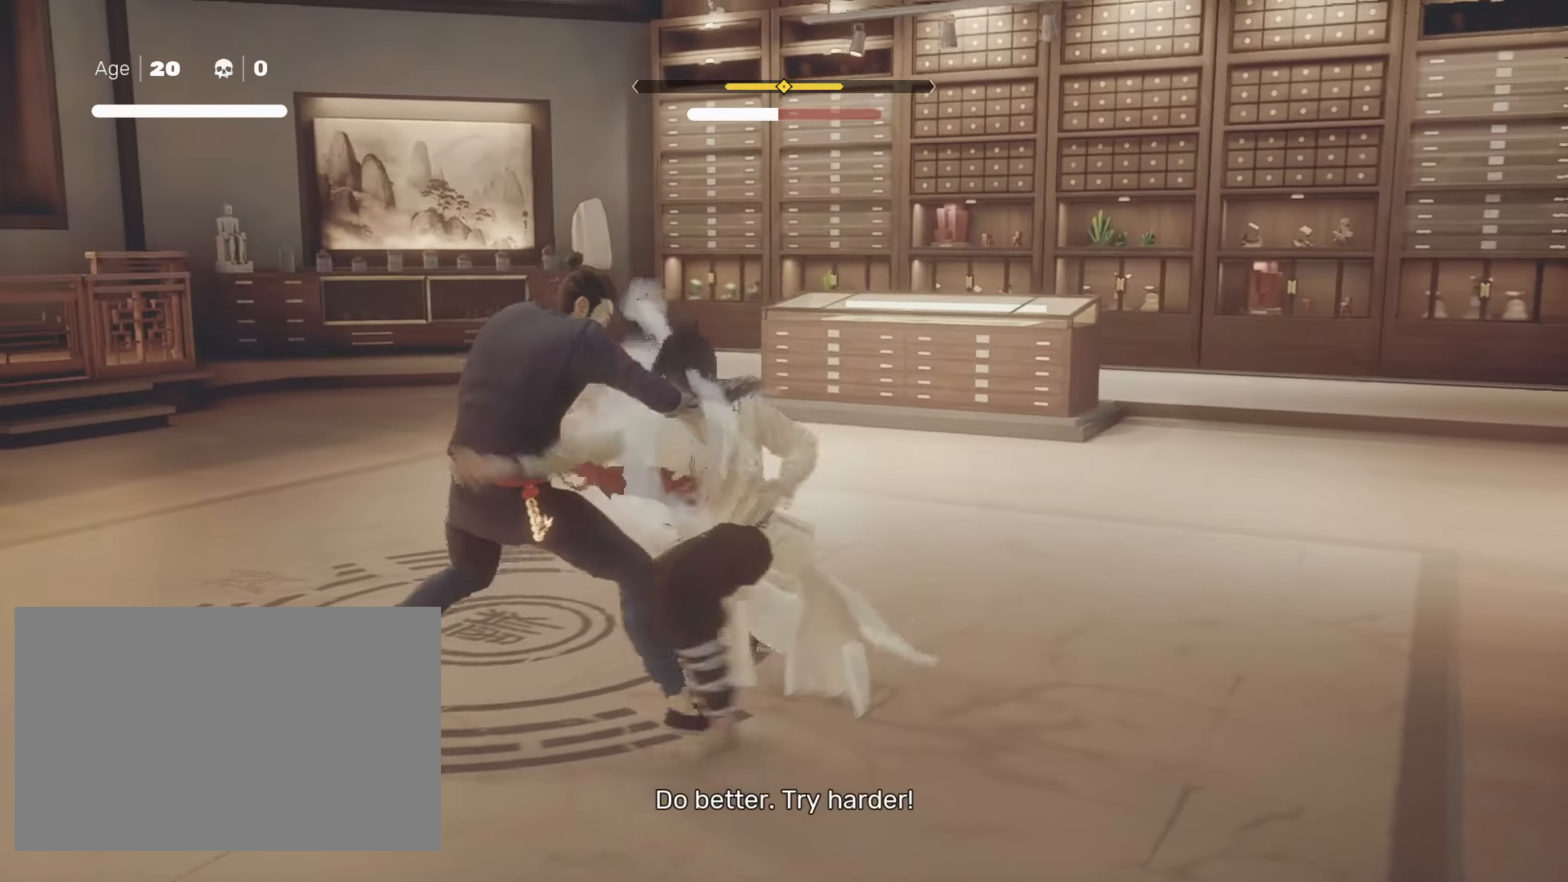
{"keys": ["shift"], "mouse": [], "events": [[50, "s", "up"], [100, "s", "down"], [150, "s", "up"], [200, "s", "down"], [233, "s", "up"], [283, "s", "down"], [333, "s", "up"], [383, "s", "down"], [433, "s", "up"]]}
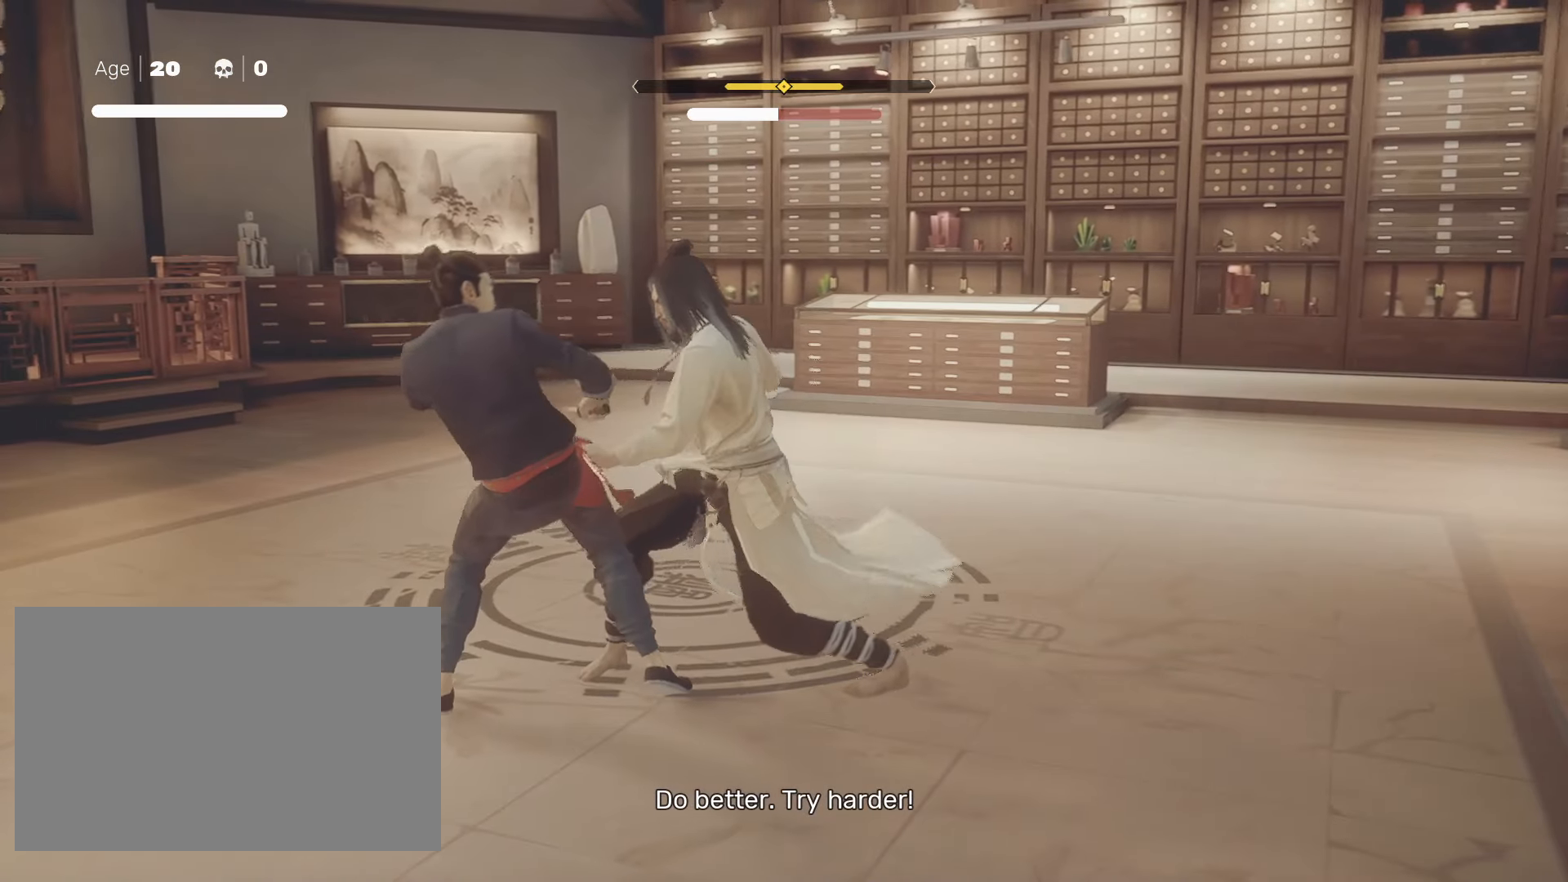
{"keys": ["shift"], "mouse": ["right"], "events": [[67, "mouse_right", "down"], [350, "mouse_right", "up"], [400, "mouse_right", "down"]]}
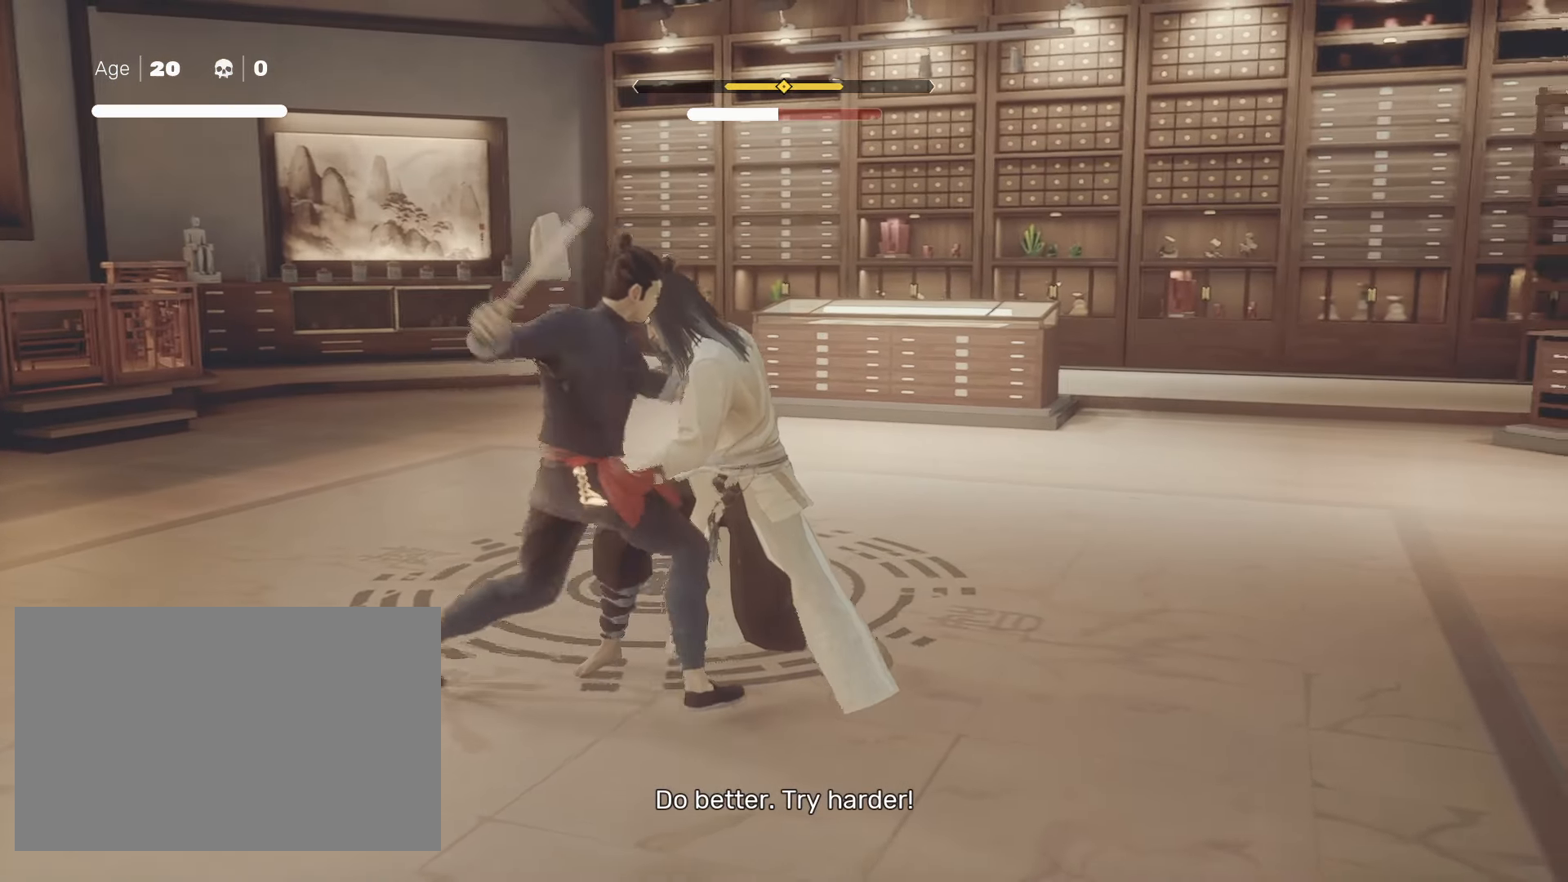
{"keys": ["shift"], "mouse": ["right"], "events": [[33, "mouse_right", "up"], [83, "mouse_right", "down"], [233, "mouse_right", "up"], [267, "mouse_right", "down"], [417, "mouse_right", "up"], [467, "mouse_right", "down"]]}
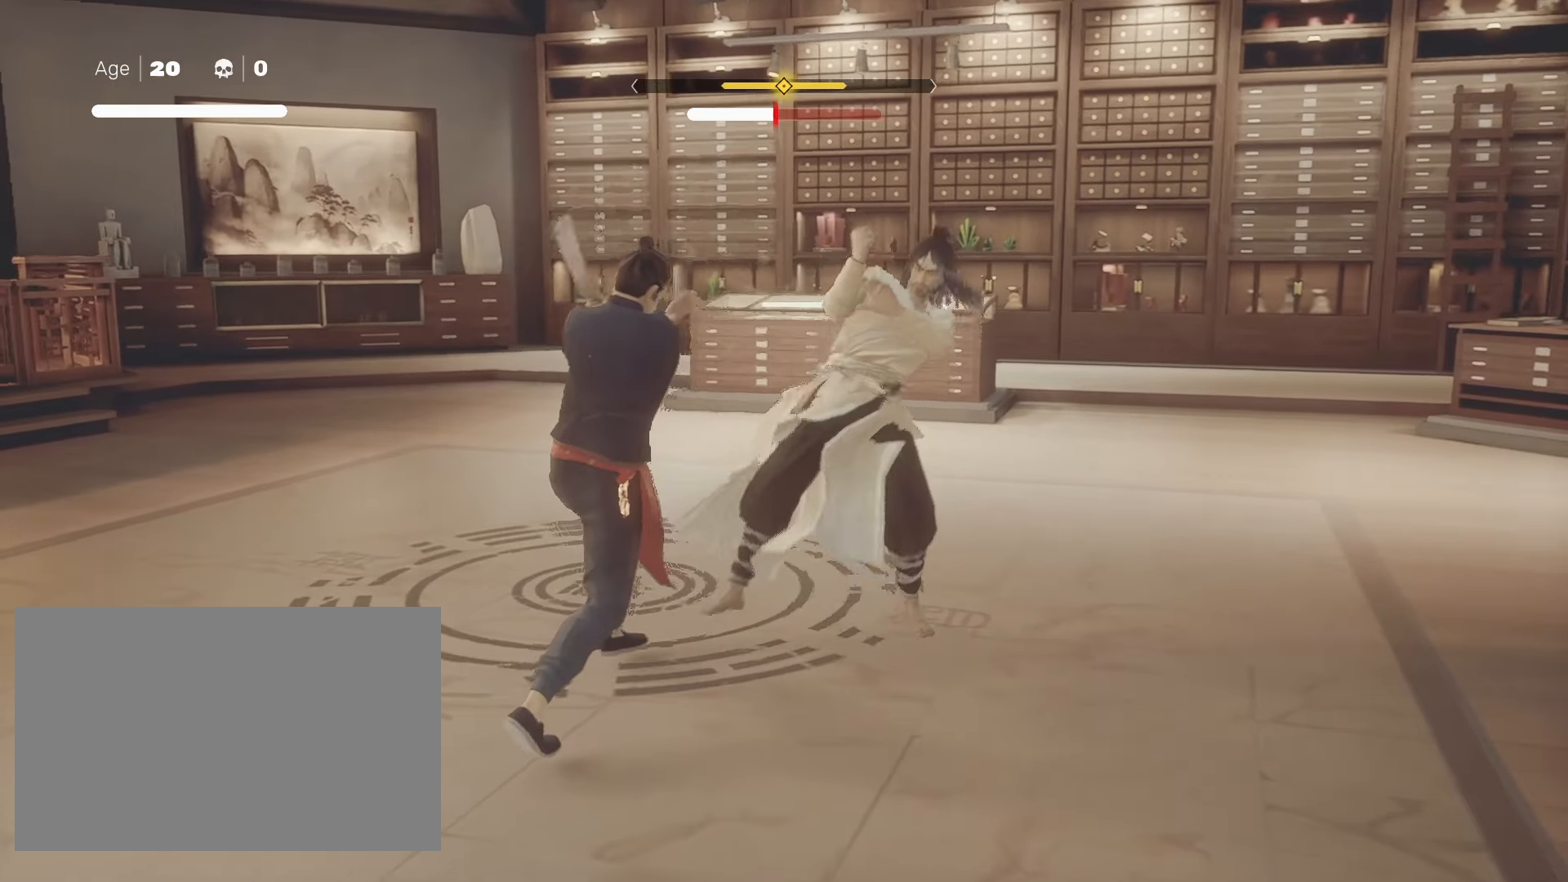
{"keys": ["shift"], "mouse": [], "events": [[100, "mouse_right", "up"], [150, "mouse_right", "down"], [300, "mouse_right", "up"], [333, "mouse_right", "down"], [483, "mouse_right", "up"]]}
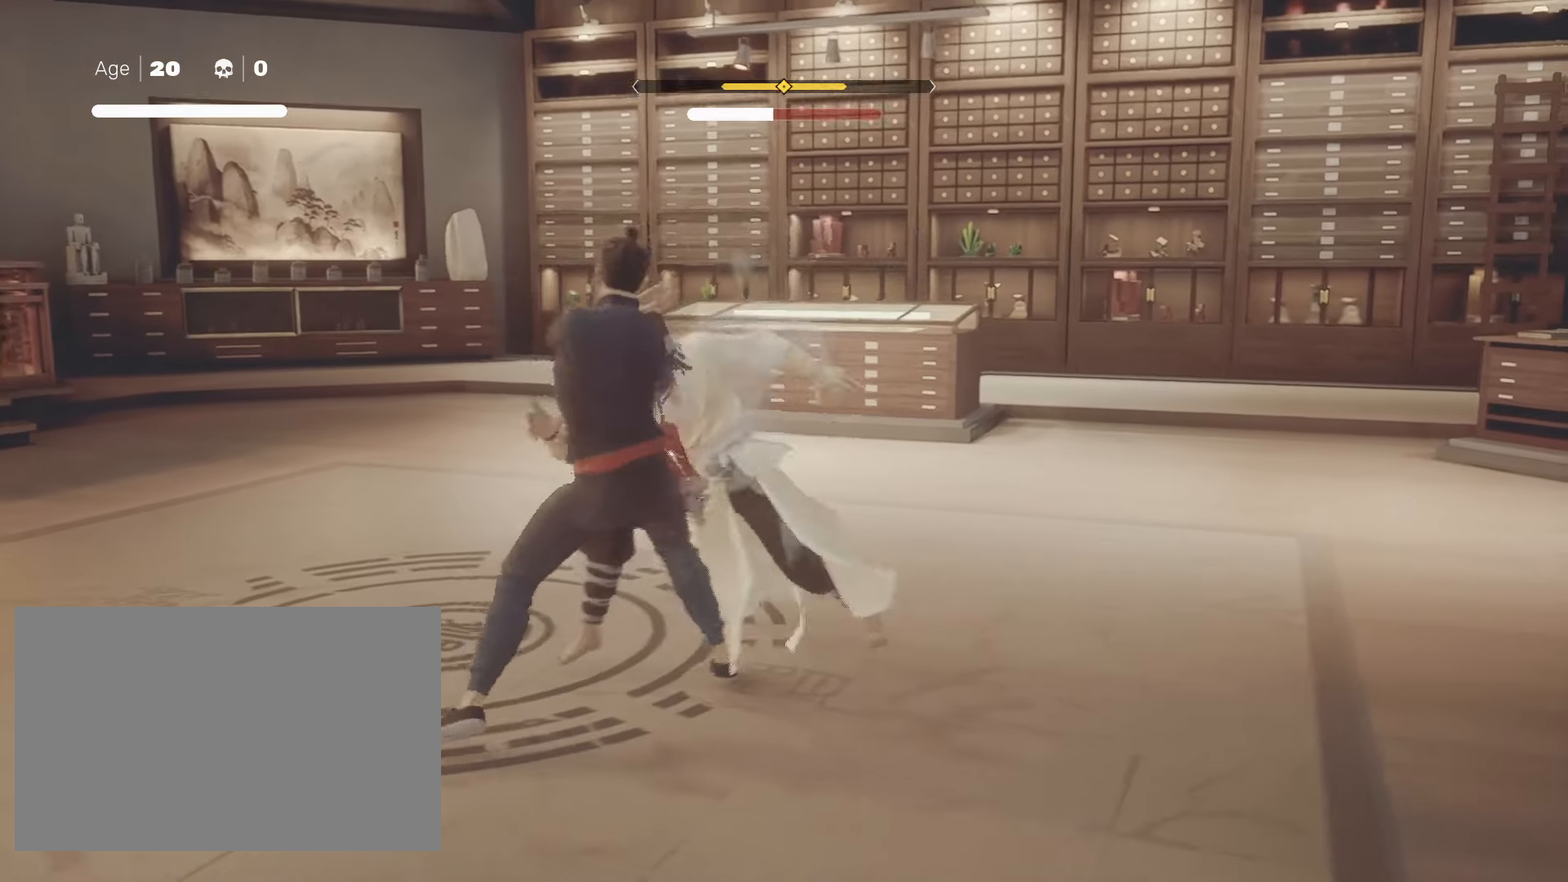
{"keys": ["s", "shift"], "mouse": [], "events": [[17, "mouse_right", "down"], [167, "mouse_right", "up"], [300, "s", "down"], [350, "s", "up"], [400, "s", "down"], [450, "s", "up"], [483, "s", "down"]]}
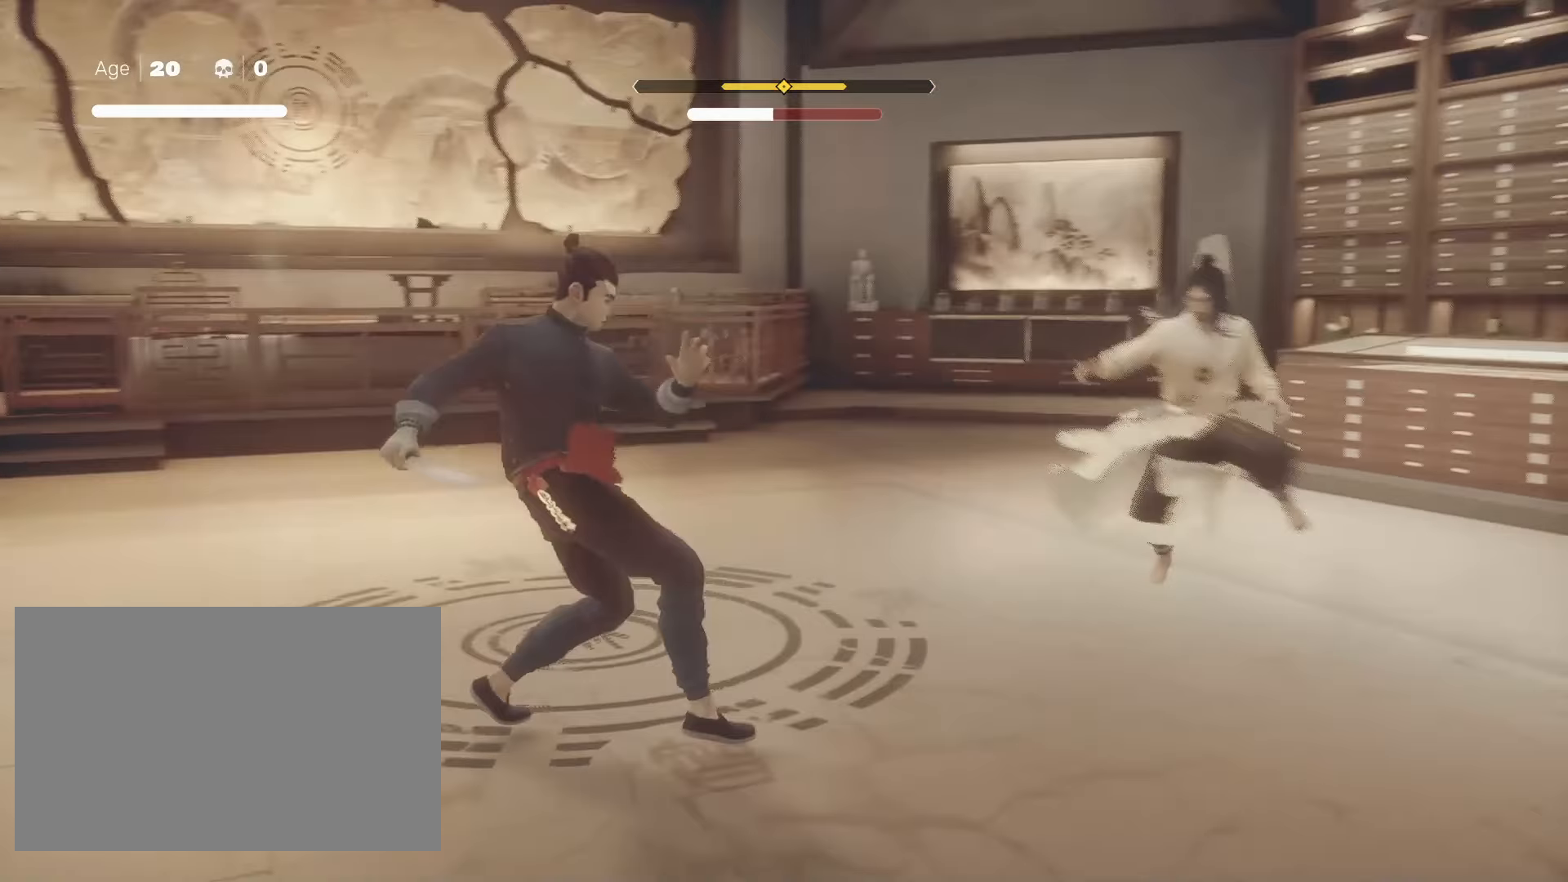
{"keys": ["shift"], "mouse": [], "events": [[83, "s", "up"]]}
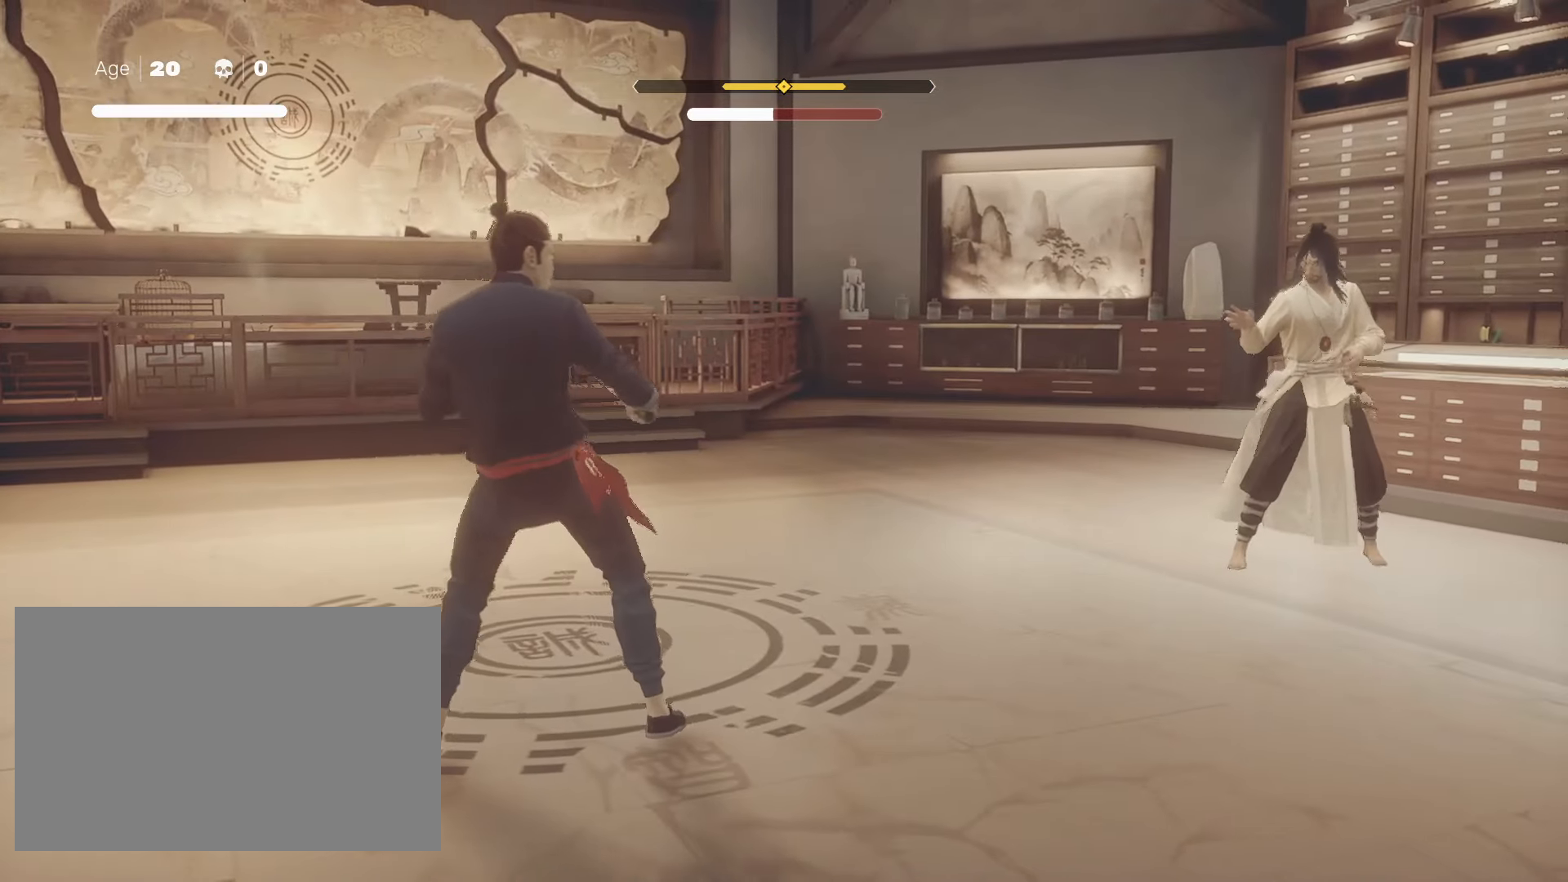
{"keys": ["shift"], "mouse": [], "events": []}
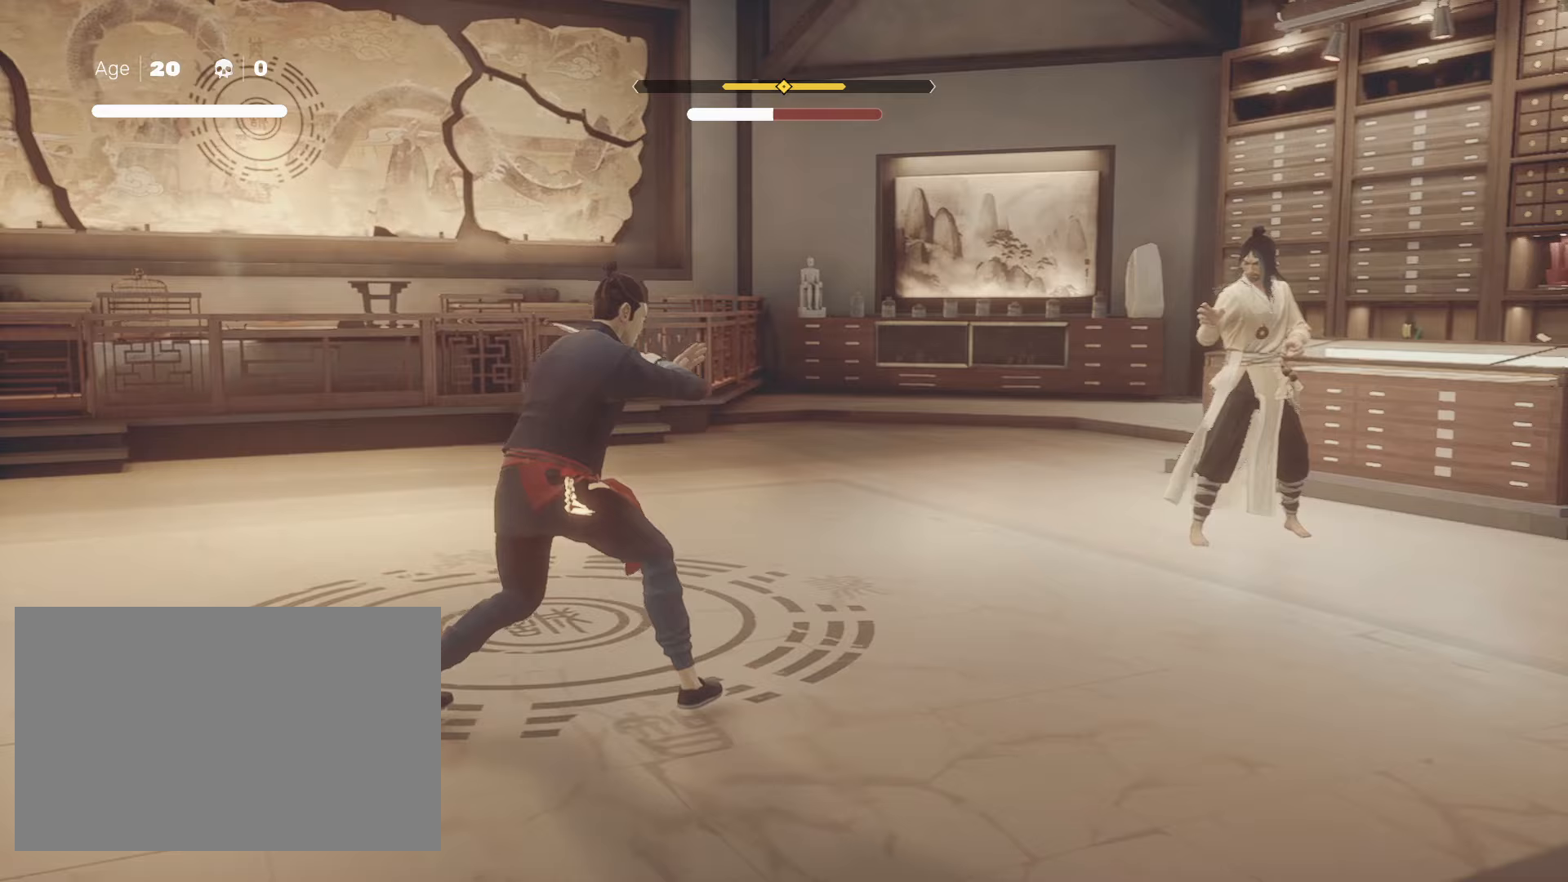
{"keys": ["shift"], "mouse": [], "events": []}
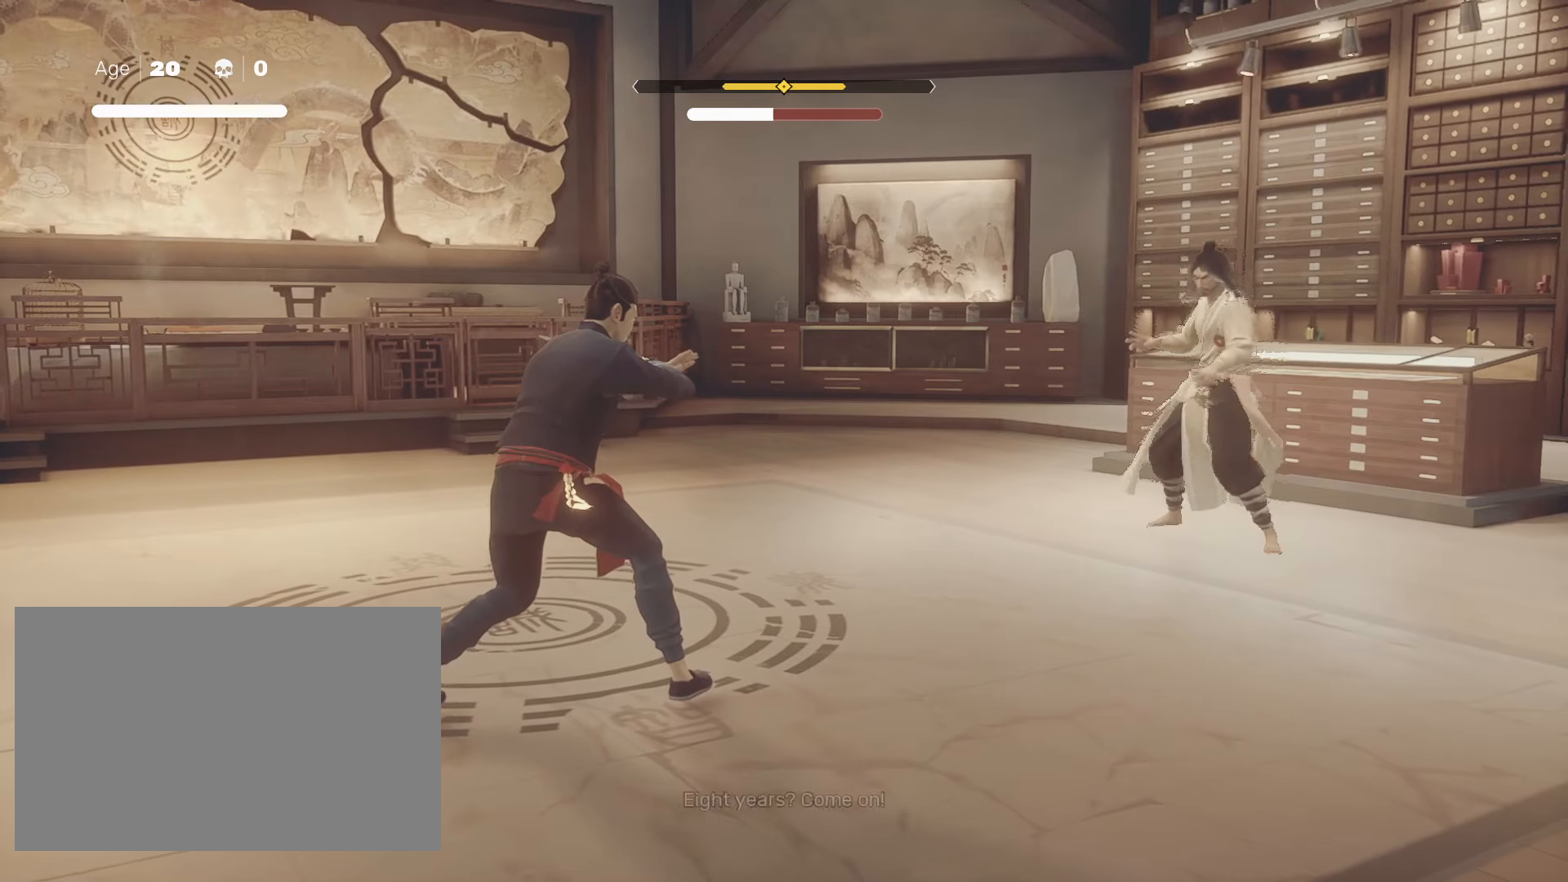
{"keys": ["shift"], "mouse": [], "events": [[200, "4", "down"], [300, "4", "up"]]}